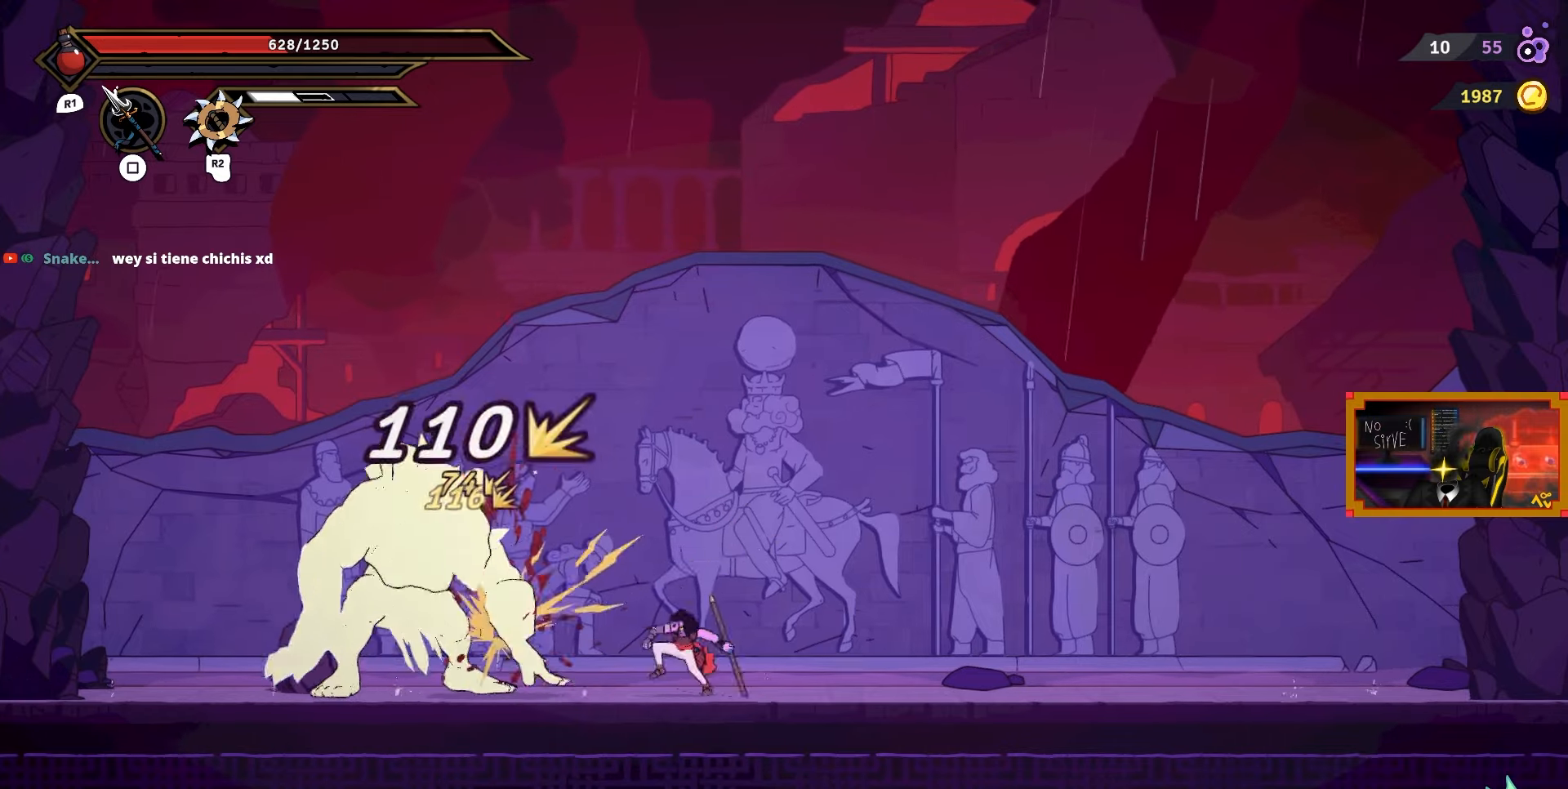
Gameplay with a controller (PlayStation layout); each line is a JSON object with the inputs held at the frame after it. "events" lists button and stick changes between this image and that frame as [ms after this image, input, new state], when the widget could be followed in between. Not read: left_stick.
{"buttons": ["SQUARE"], "right_stick": "center", "events": [[33, "SQUARE", "up"], [67, "SQUARE", "down"], [217, "DPAD_LEFT", "up"]]}
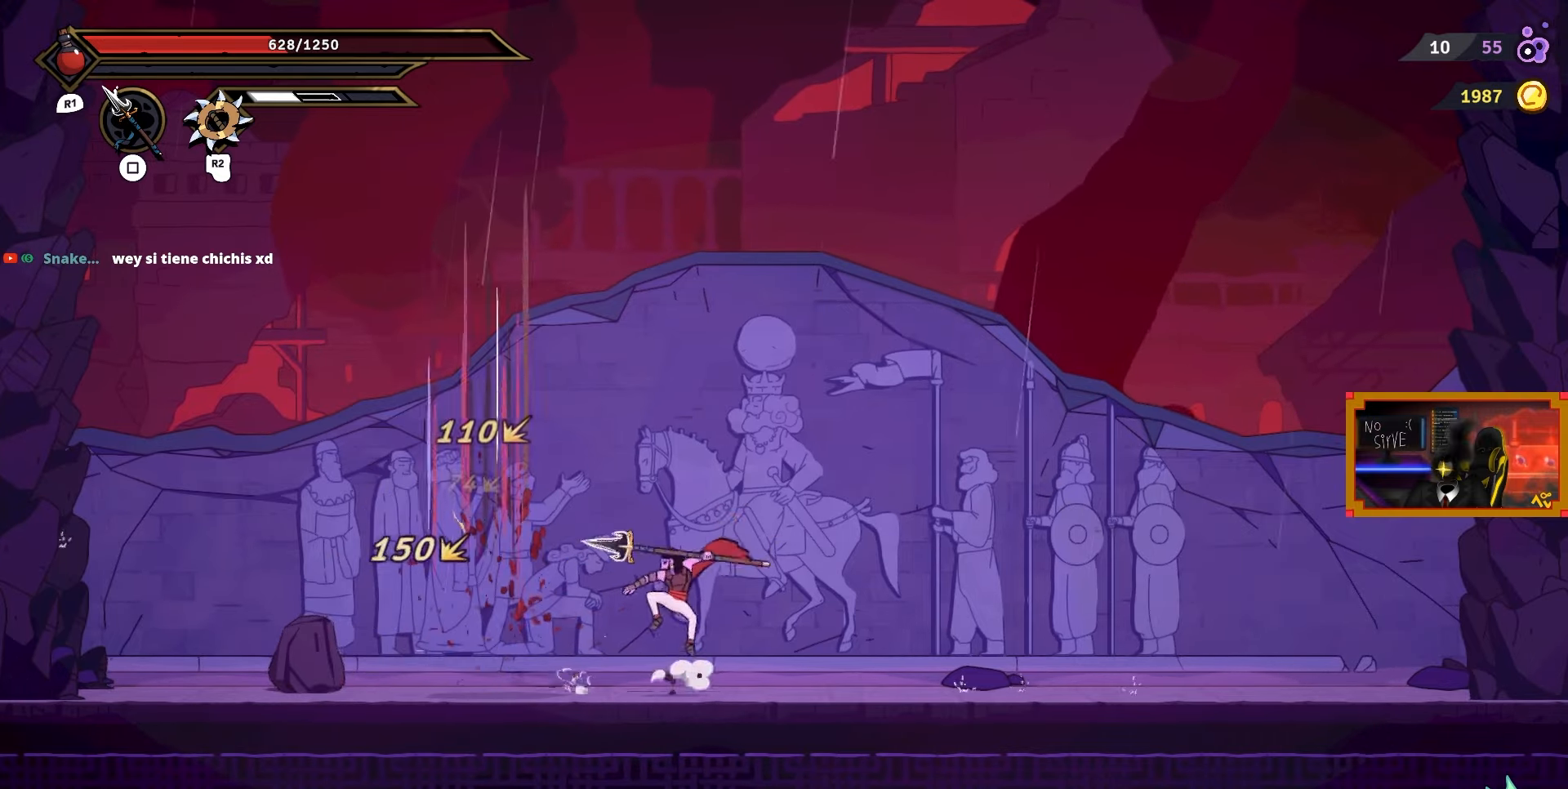
{"buttons": [], "right_stick": "center", "events": [[67, "SQUARE", "up"]]}
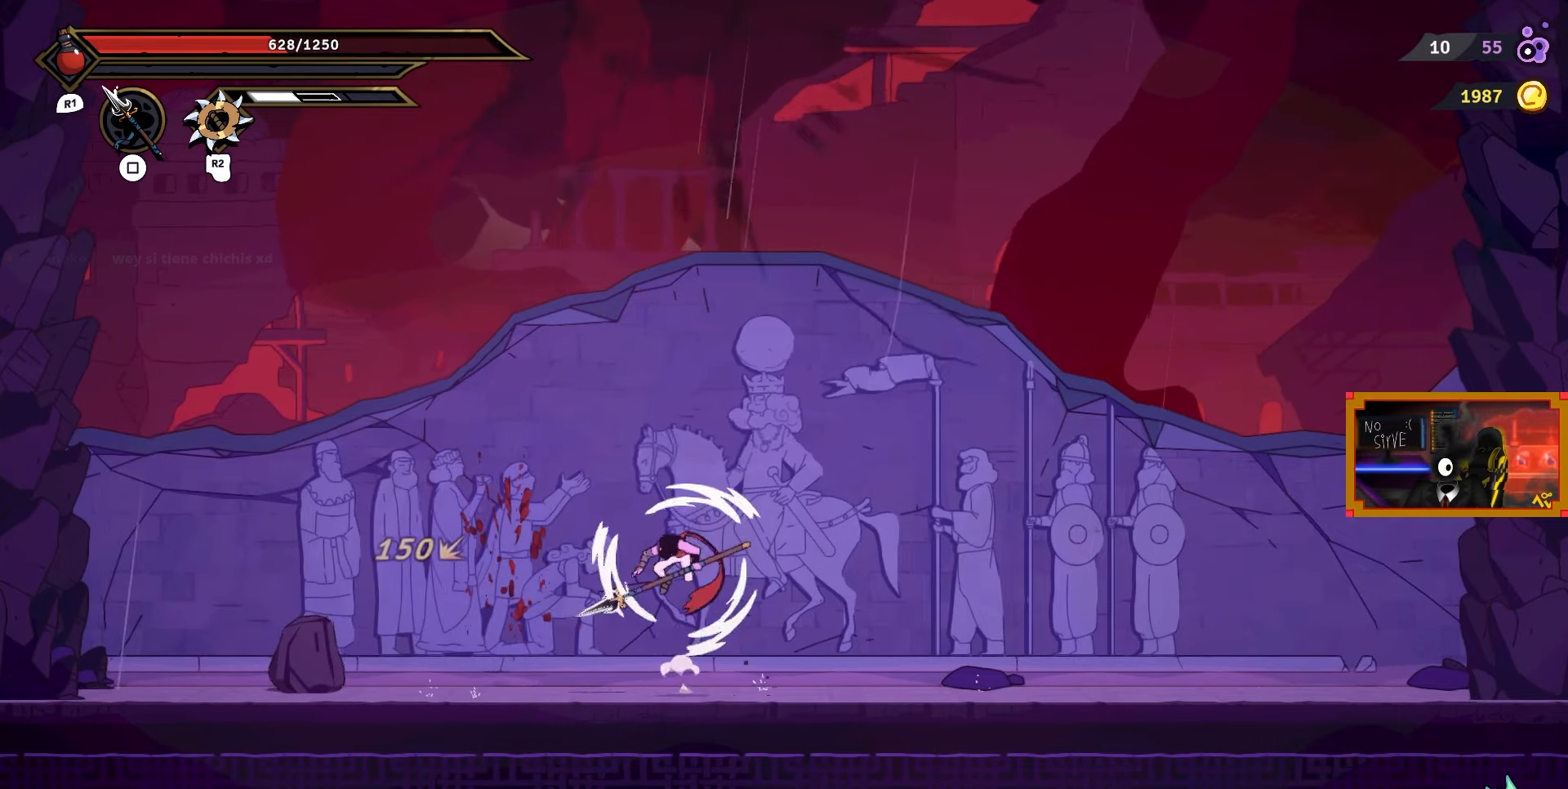
{"buttons": ["CIRCLE", "DPAD_RIGHT"], "right_stick": "center", "events": [[183, "DPAD_RIGHT", "down"], [233, "CIRCLE", "down"], [367, "CIRCLE", "up"], [417, "CIRCLE", "down"]]}
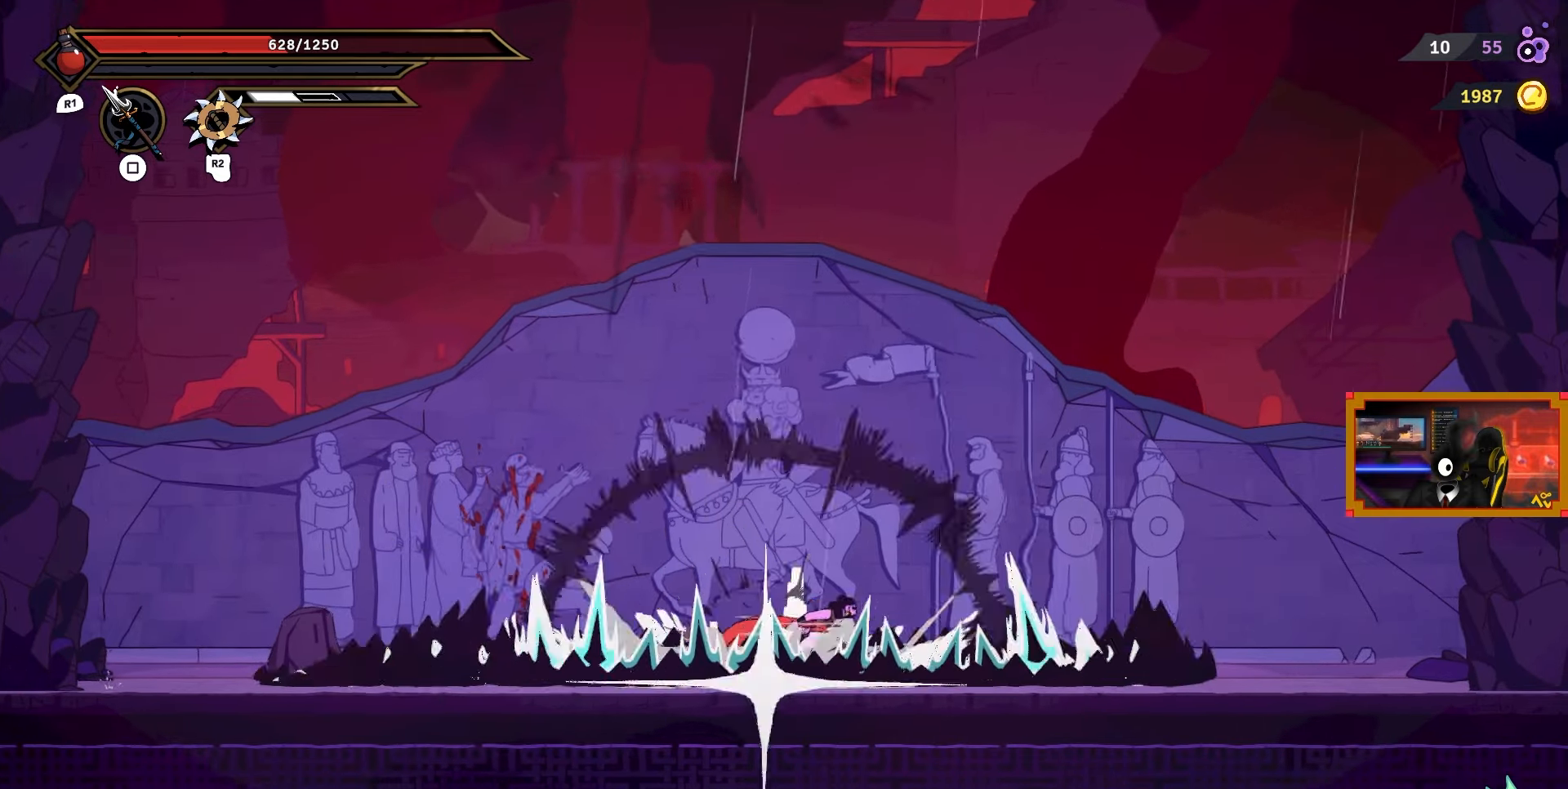
{"buttons": ["CROSS", "DPAD_RIGHT"], "right_stick": "center", "events": [[33, "CIRCLE", "up"], [50, "CIRCLE", "down"], [167, "CIRCLE", "up"], [267, "CROSS", "down"]]}
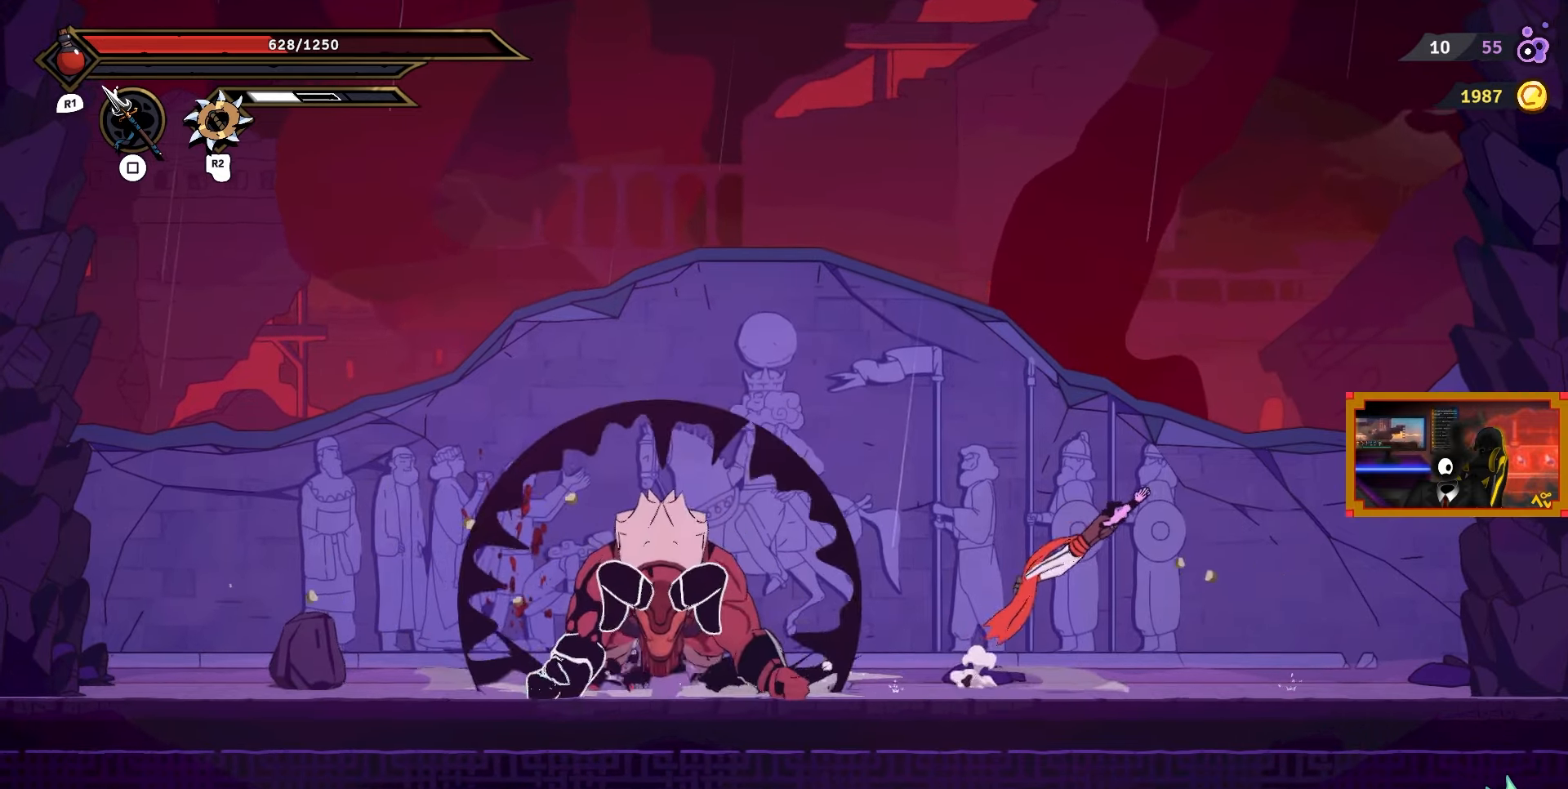
{"buttons": ["CROSS", "DPAD_LEFT"], "right_stick": "center", "events": [[17, "CROSS", "up"], [17, "DPAD_UP", "down"], [33, "DPAD_RIGHT", "up"], [33, "L2", "down"], [283, "DPAD_LEFT", "down"], [367, "DPAD_UP", "up"], [400, "L2", "up"], [417, "CROSS", "down"]]}
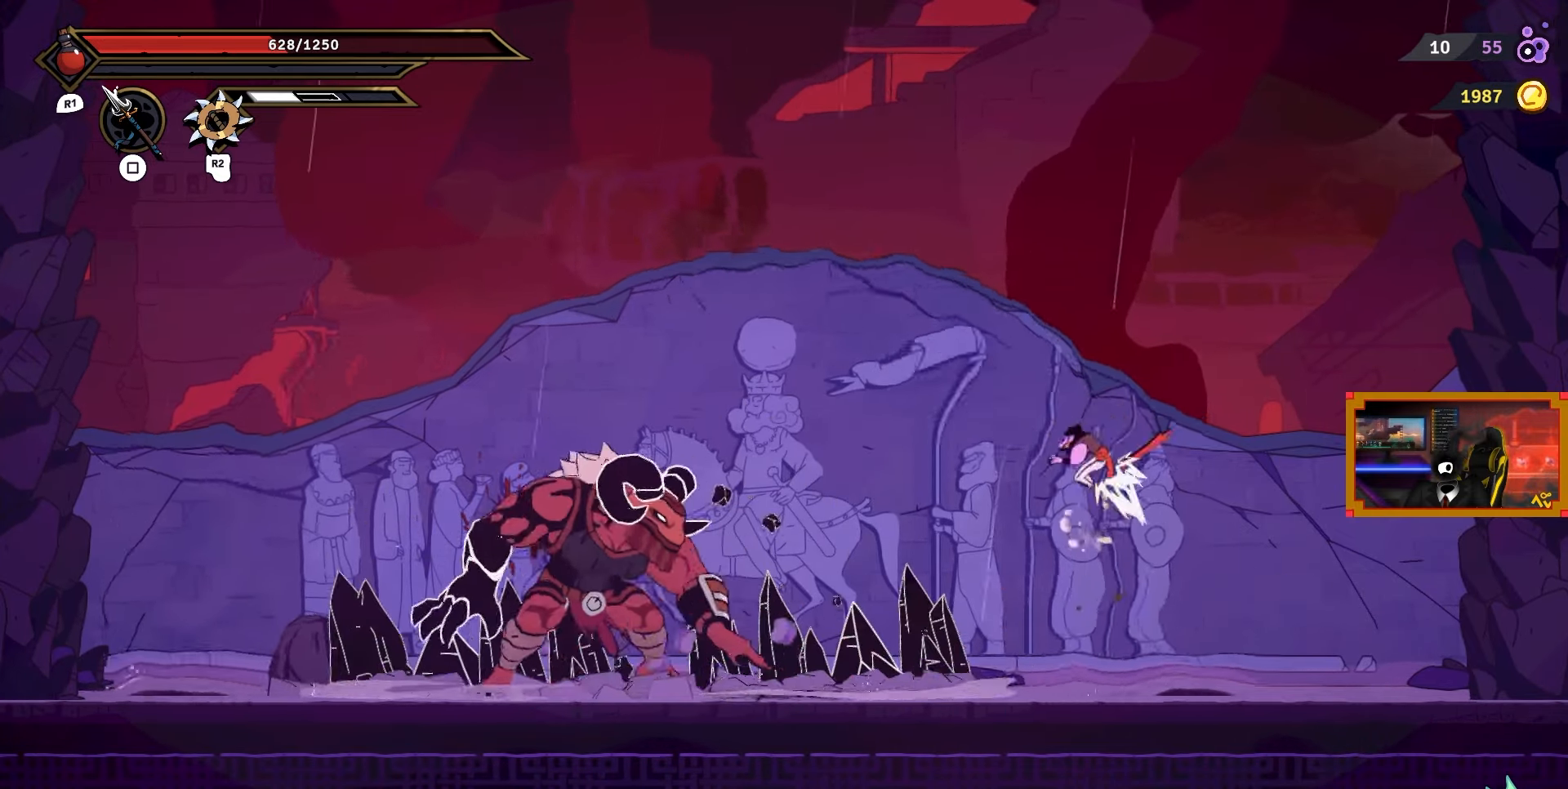
{"buttons": ["DPAD_LEFT"], "right_stick": "center", "events": [[100, "CROSS", "up"], [150, "DPAD_LEFT", "up"], [467, "DPAD_LEFT", "down"]]}
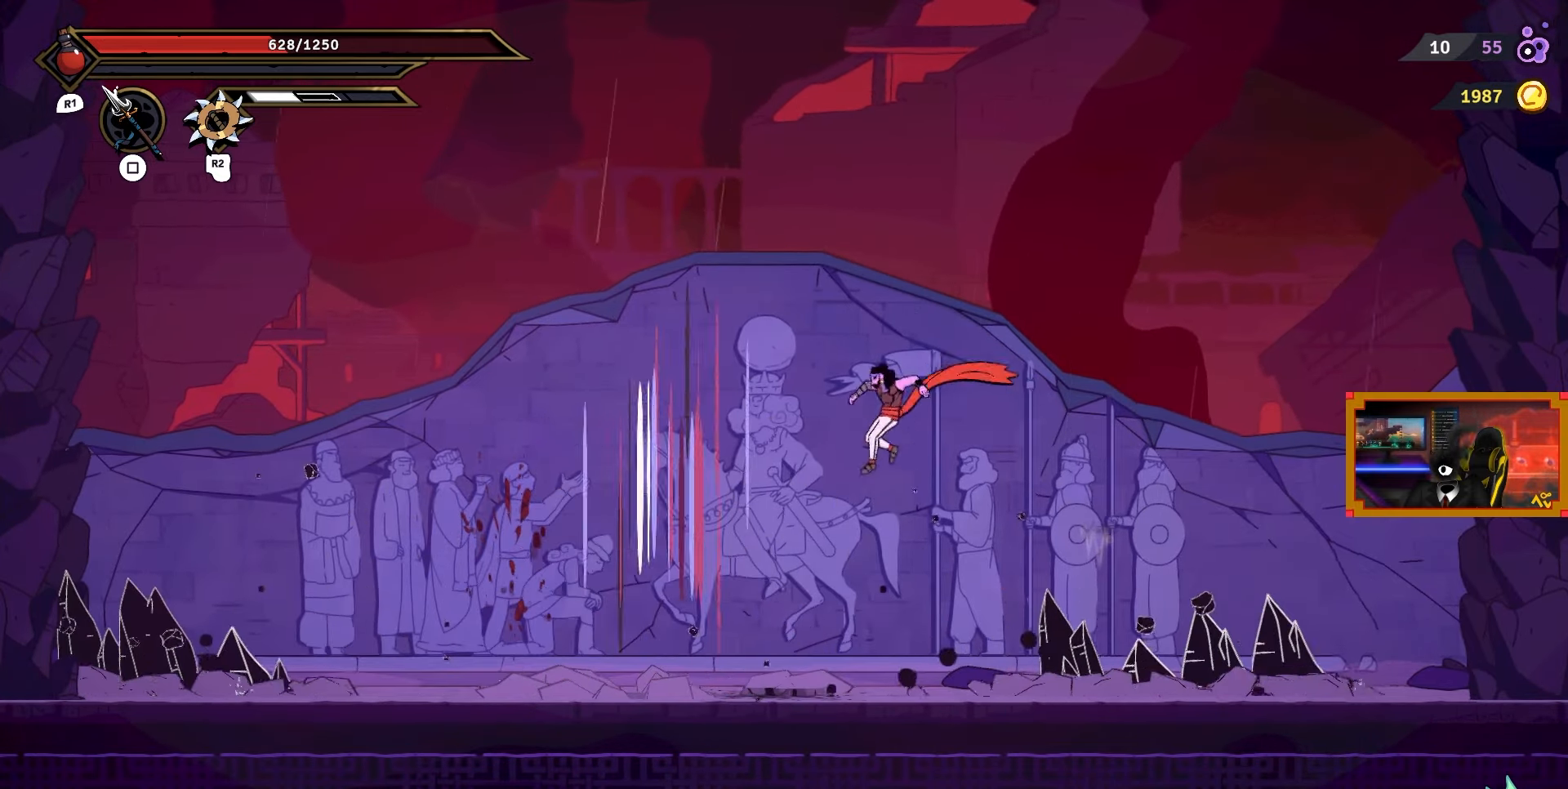
{"buttons": ["DPAD_LEFT"], "right_stick": "center", "events": [[317, "CIRCLE", "down"], [417, "CIRCLE", "up"]]}
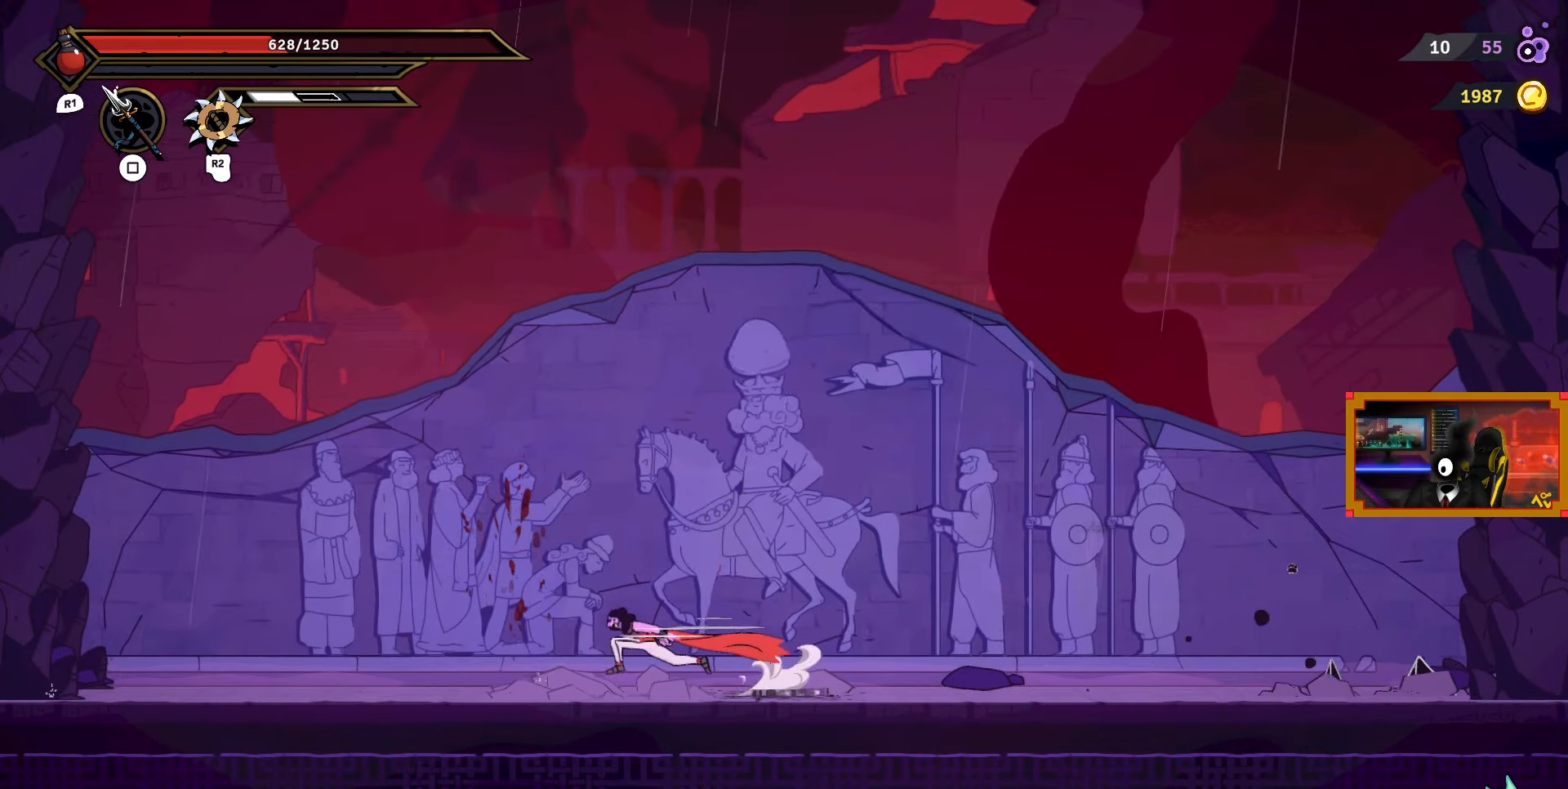
{"buttons": ["CROSS", "DPAD_LEFT"], "right_stick": "center", "events": [[433, "CROSS", "down"]]}
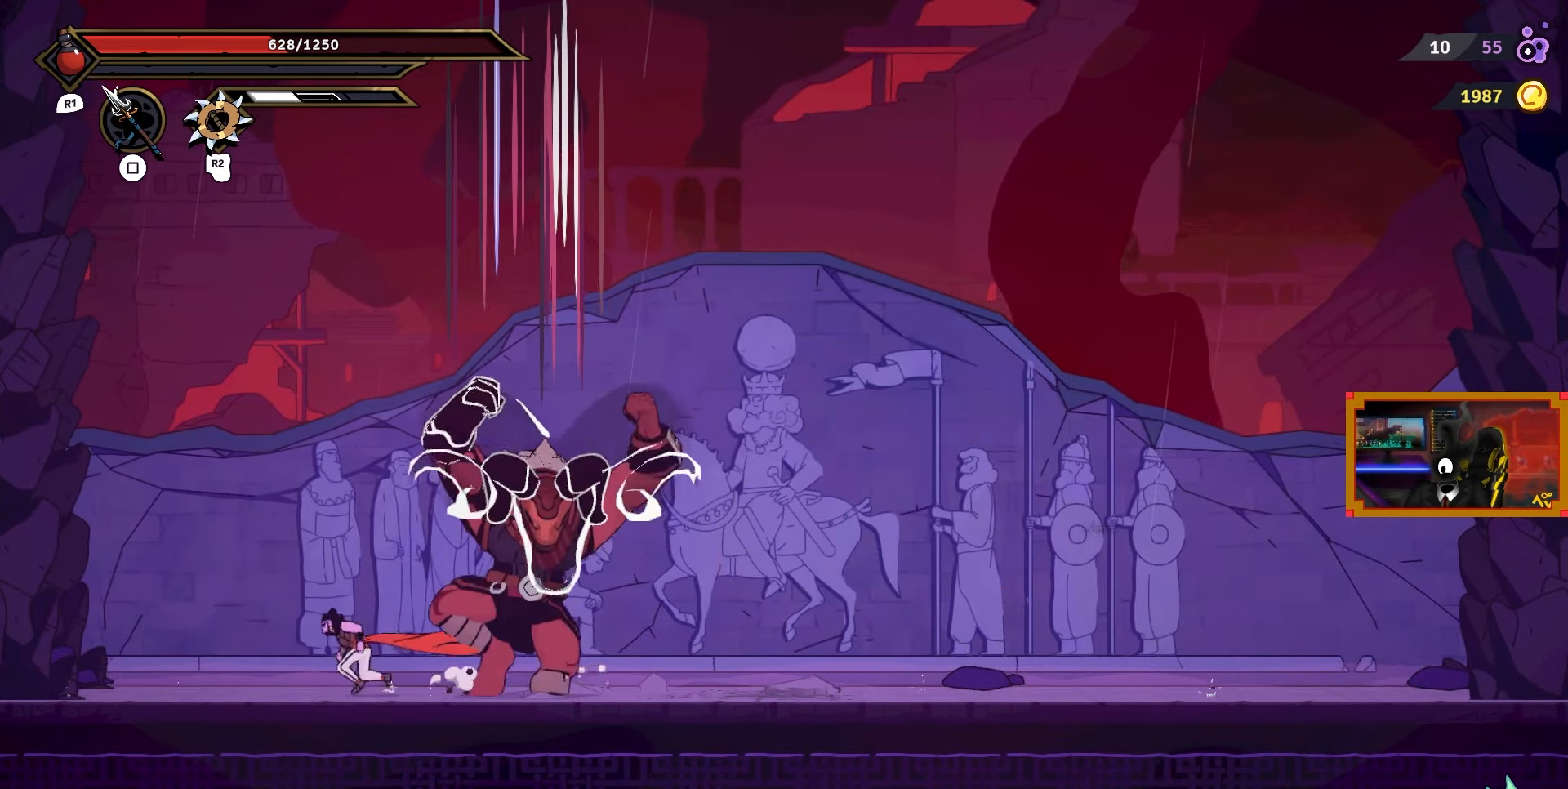
{"buttons": ["CROSS", "DPAD_RIGHT"], "right_stick": "center", "events": [[217, "DPAD_LEFT", "up"], [217, "DPAD_UP", "down"], [250, "CROSS", "up"], [250, "L2", "down"], [417, "DPAD_RIGHT", "down"], [467, "DPAD_UP", "up"], [483, "L2", "up"], [500, "CROSS", "down"]]}
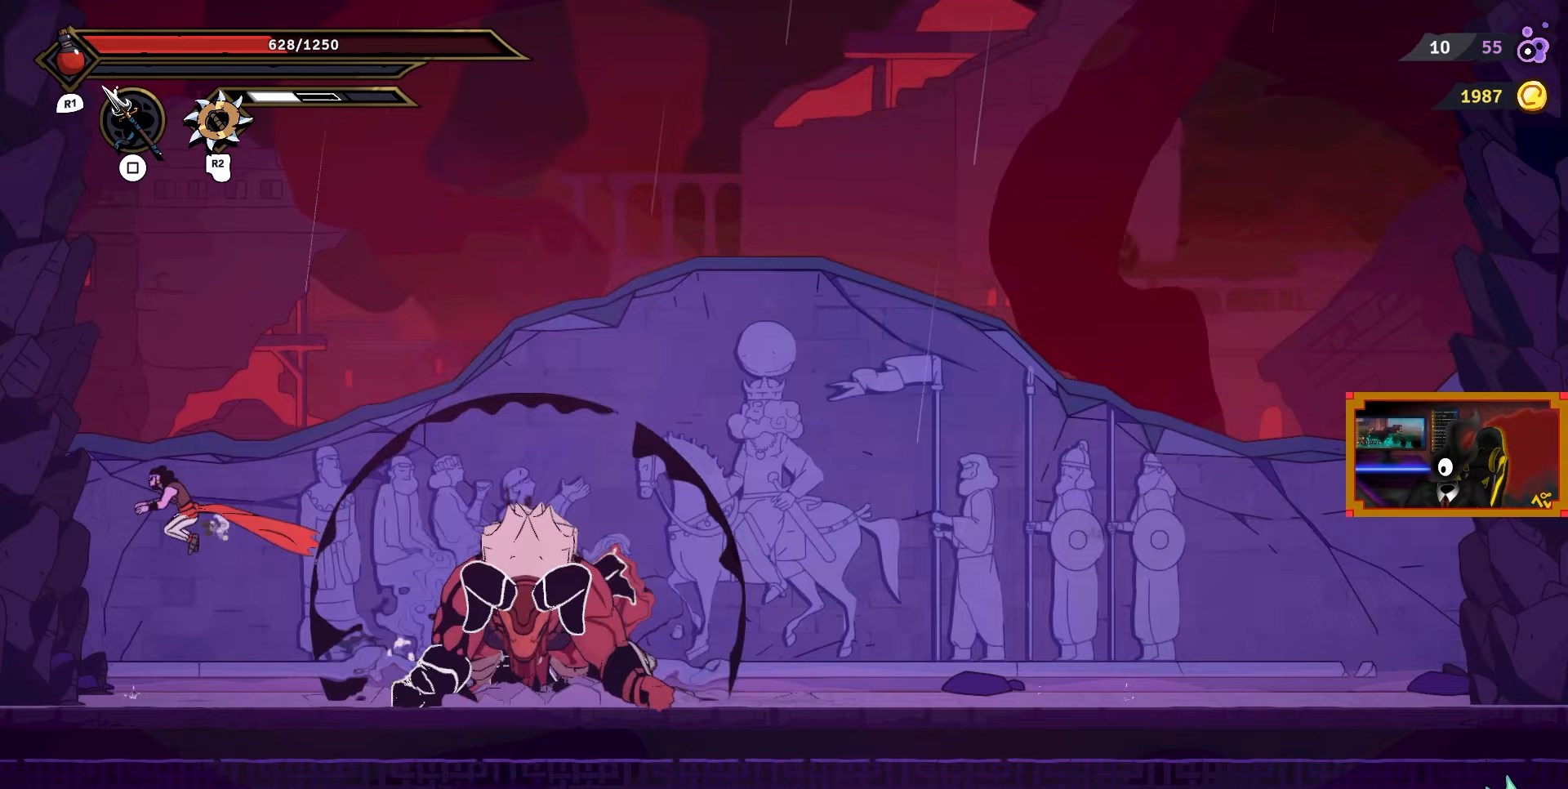
{"buttons": ["DPAD_RIGHT"], "right_stick": "center", "events": [[250, "CROSS", "up"]]}
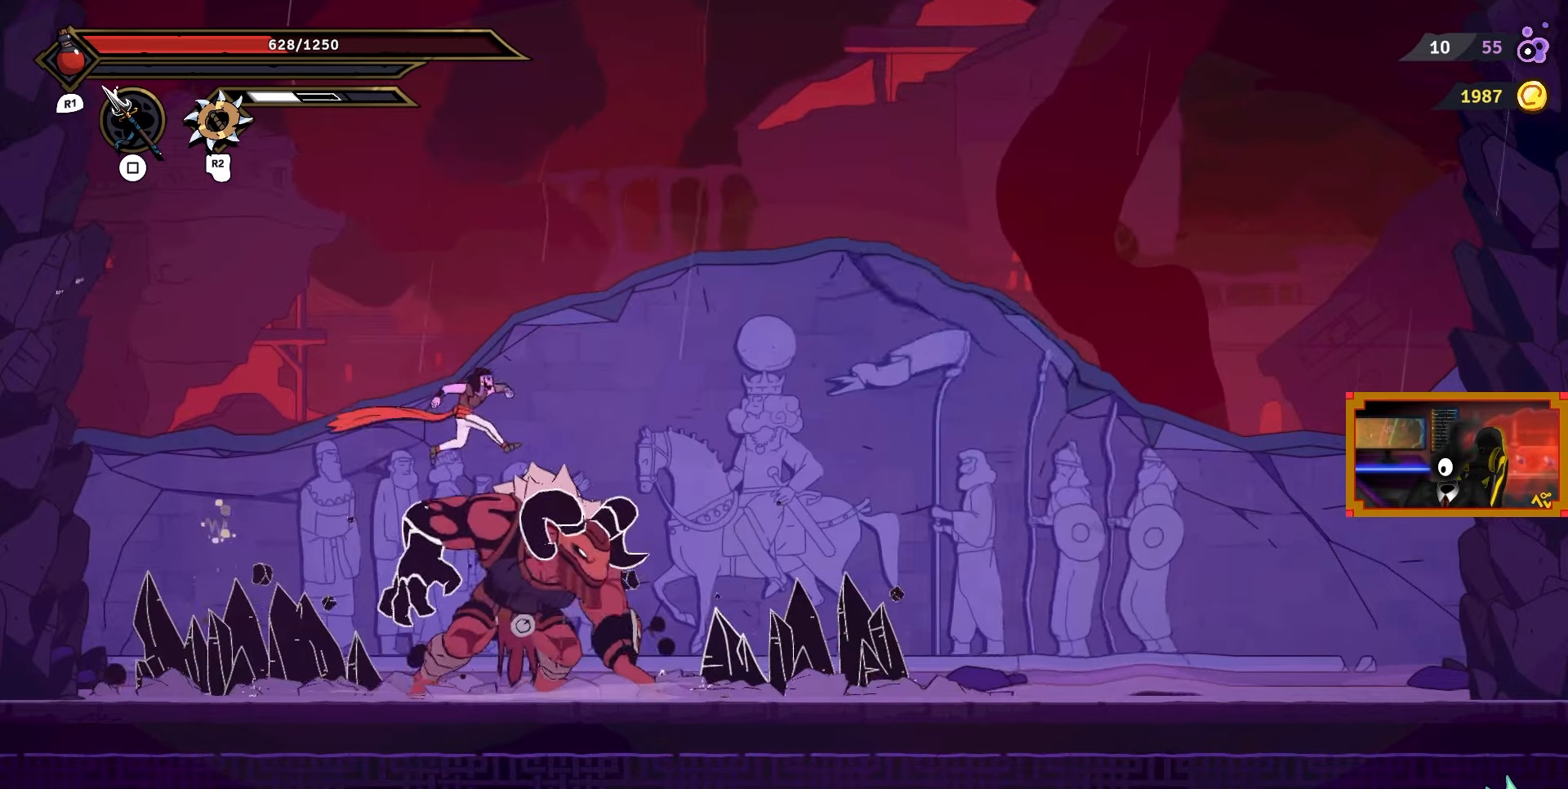
{"buttons": [], "right_stick": "center", "events": [[417, "DPAD_RIGHT", "up"]]}
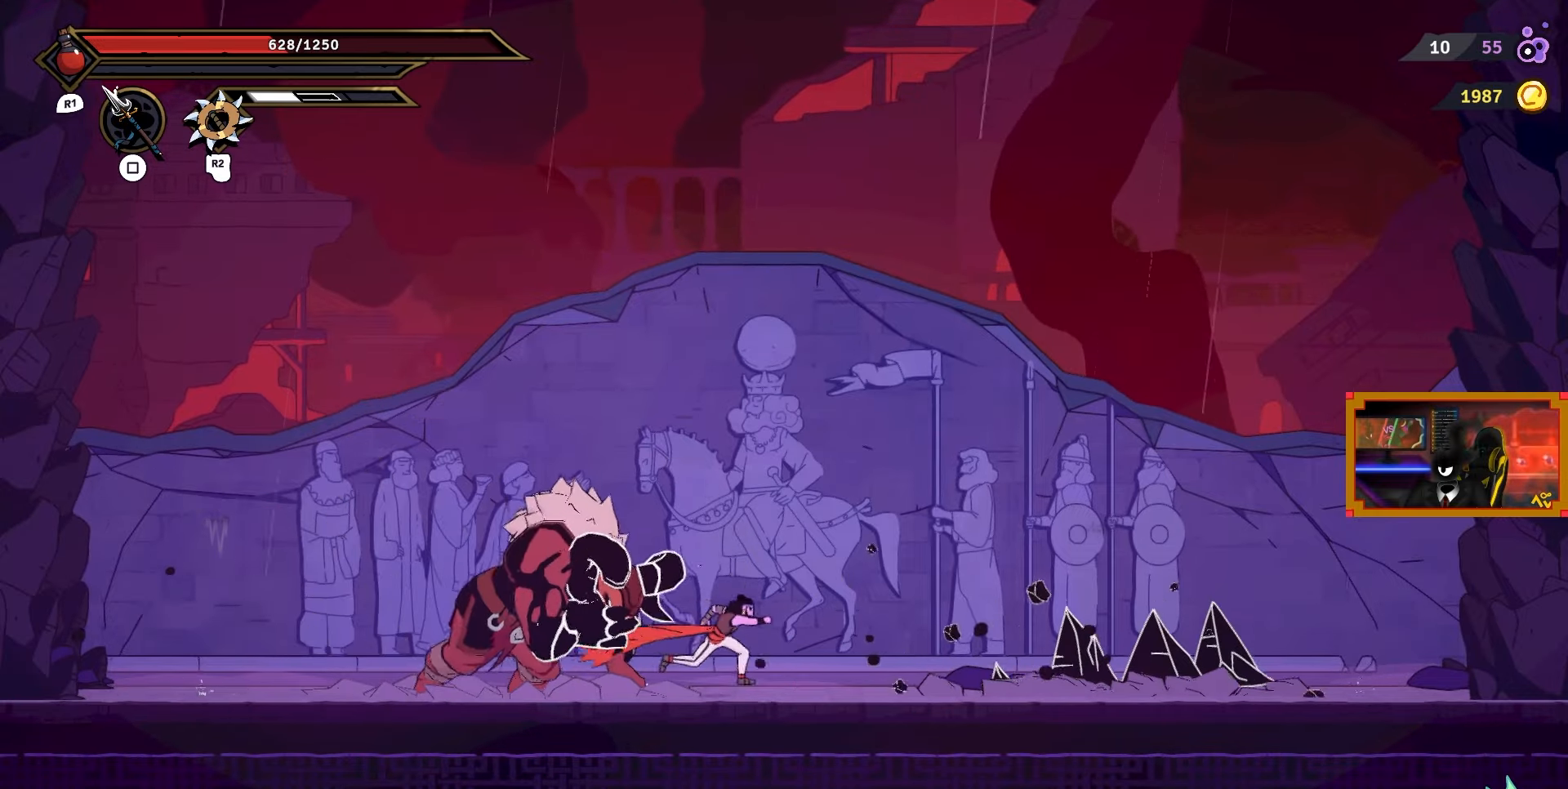
{"buttons": ["SQUARE", "DPAD_LEFT"], "right_stick": "center", "events": [[67, "DPAD_RIGHT", "down"], [100, "SQUARE", "down"], [167, "DPAD_RIGHT", "up"], [233, "DPAD_LEFT", "down"]]}
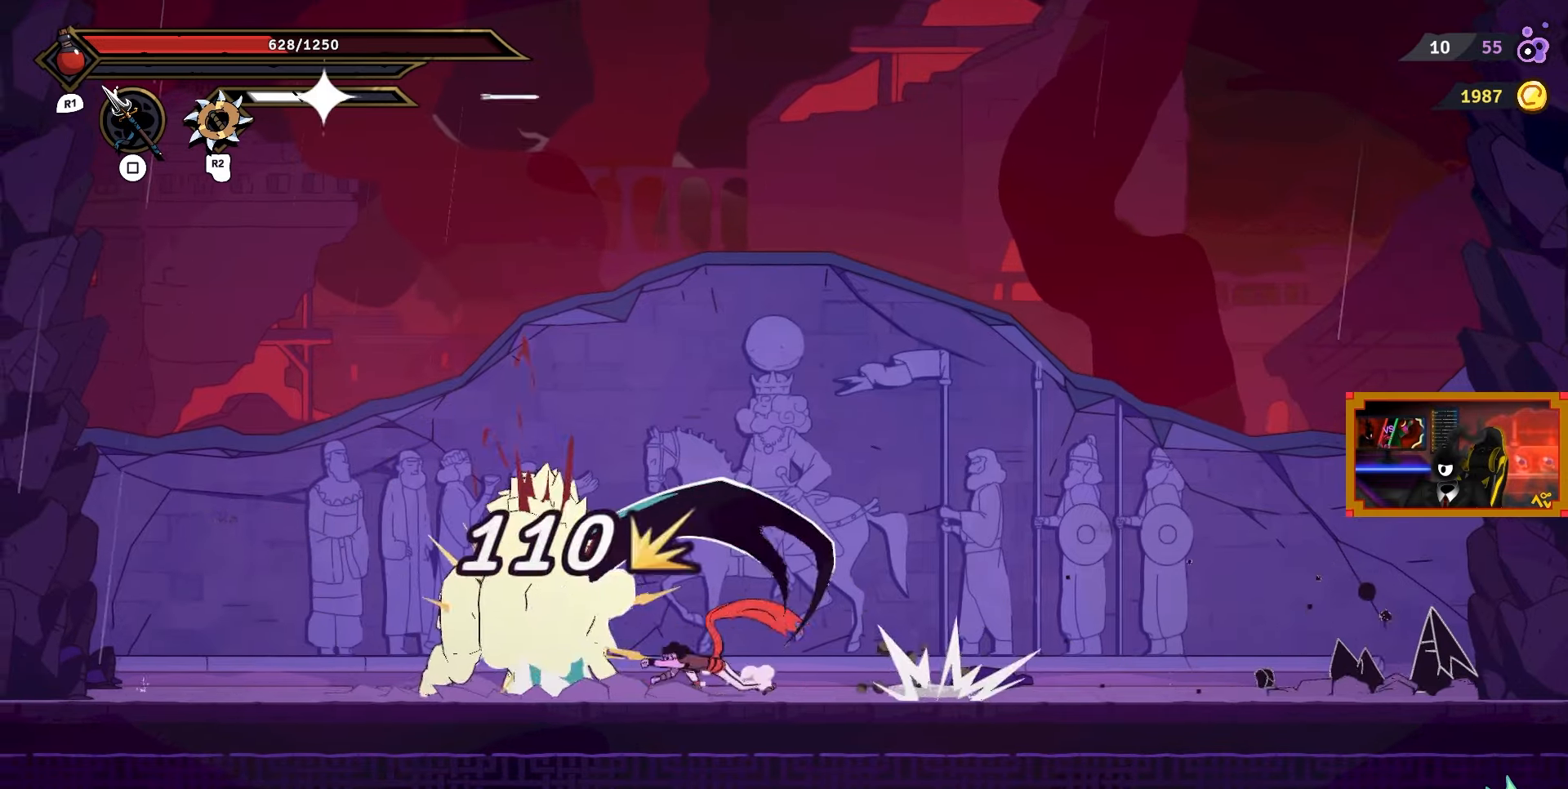
{"buttons": ["SQUARE"], "right_stick": "center", "events": [[117, "DPAD_LEFT", "up"]]}
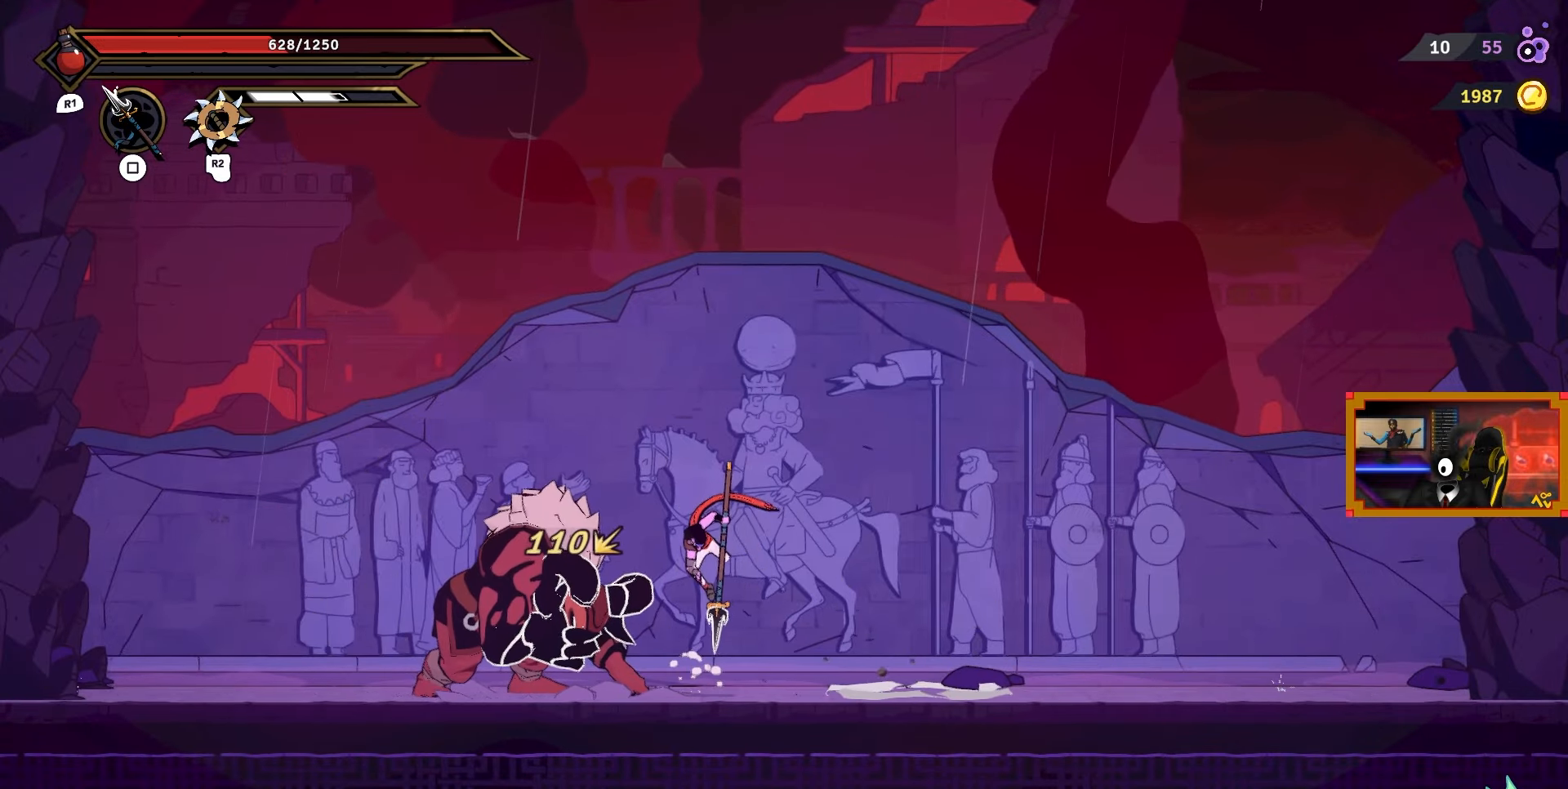
{"buttons": ["SQUARE", "DPAD_LEFT"], "right_stick": "center", "events": [[367, "DPAD_LEFT", "down"], [383, "SQUARE", "up"], [467, "SQUARE", "down"]]}
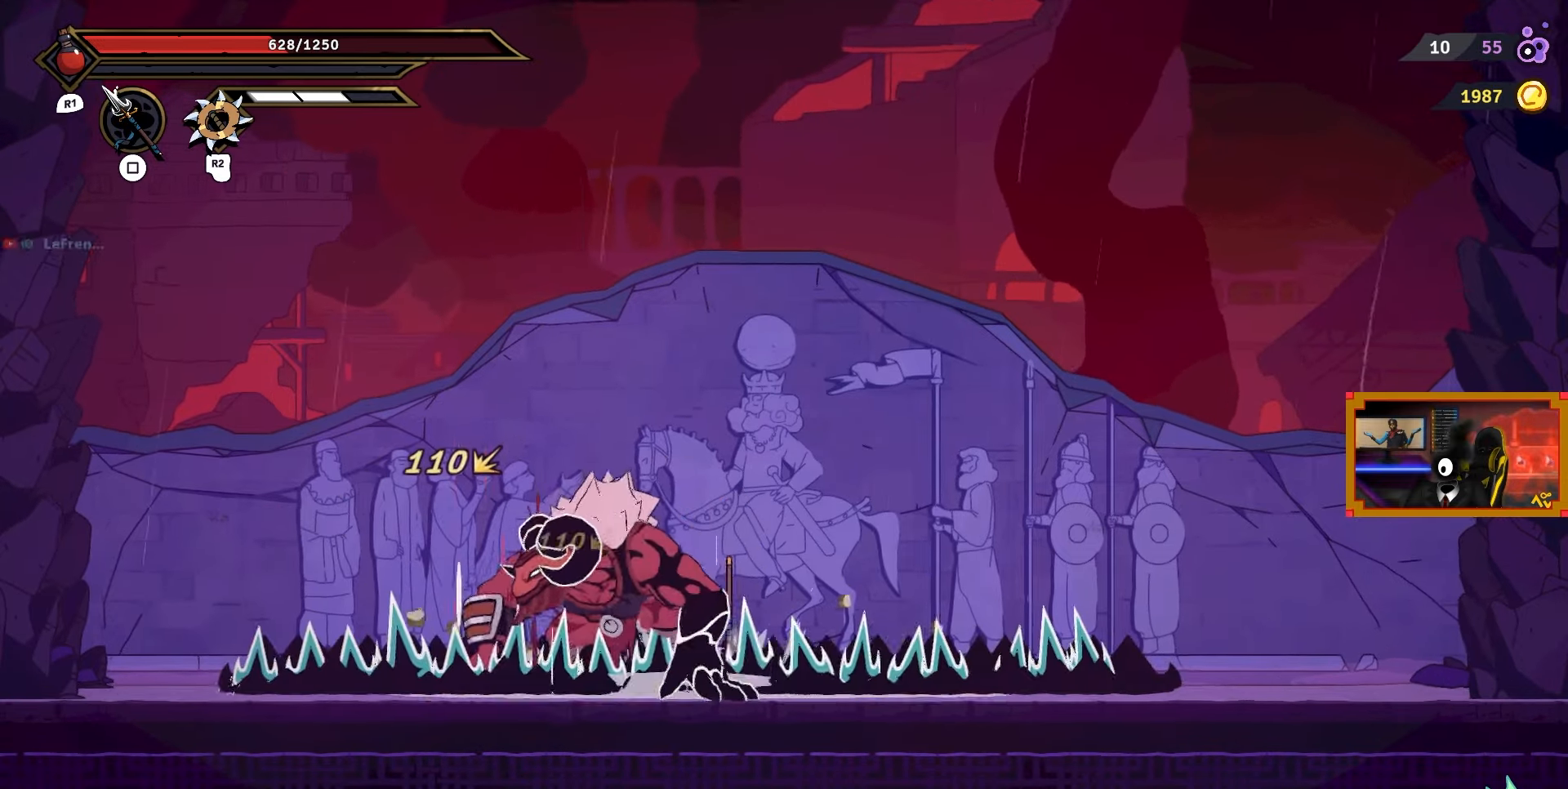
{"buttons": [], "right_stick": "center", "events": [[50, "SQUARE", "up"], [100, "SQUARE", "down"], [200, "SQUARE", "up"], [250, "SQUARE", "down"], [350, "SQUARE", "up"], [467, "DPAD_LEFT", "up"]]}
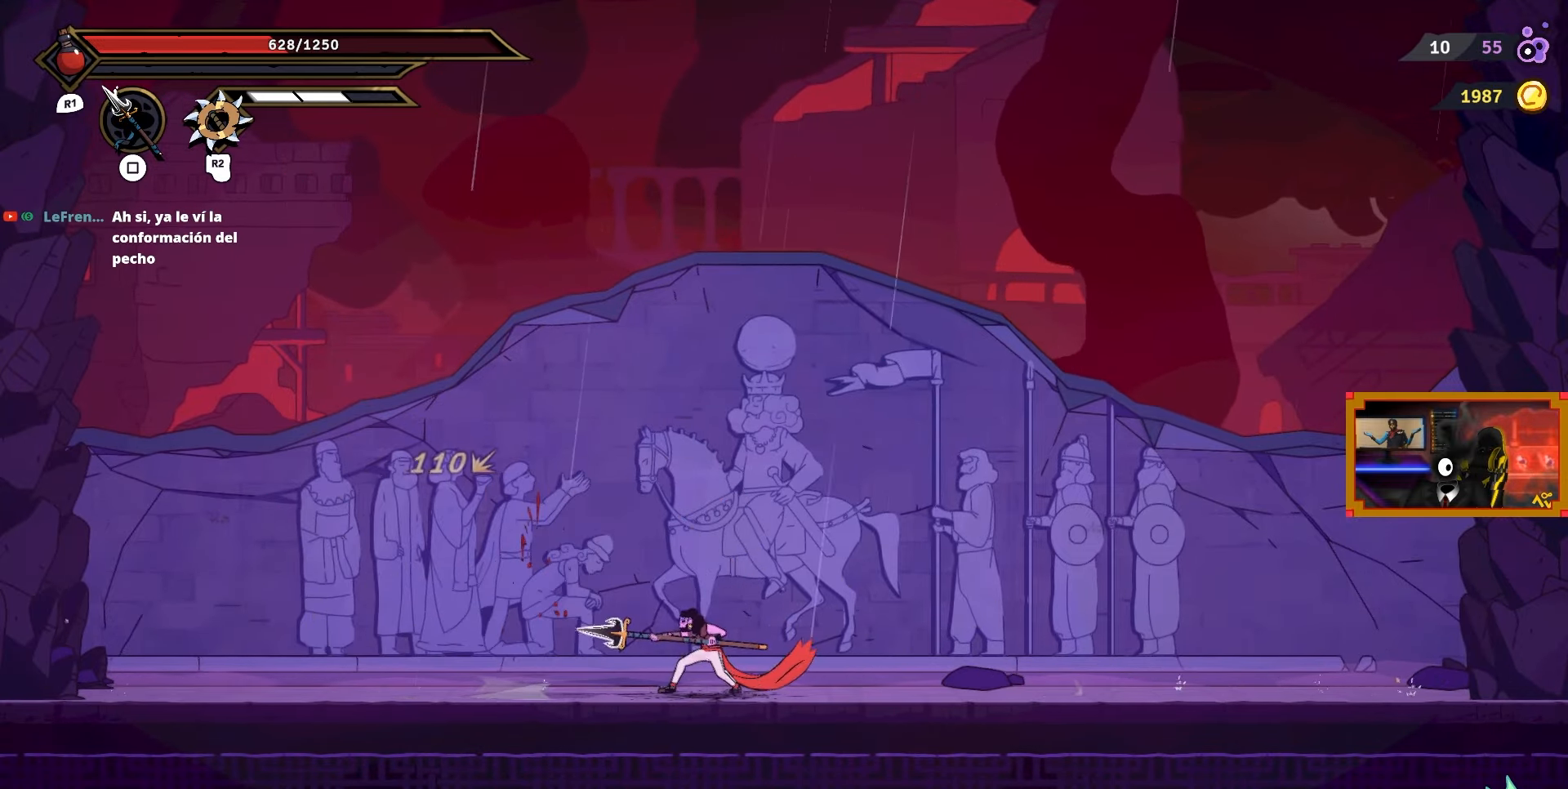
{"buttons": ["DPAD_RIGHT"], "right_stick": "center", "events": [[167, "DPAD_RIGHT", "down"]]}
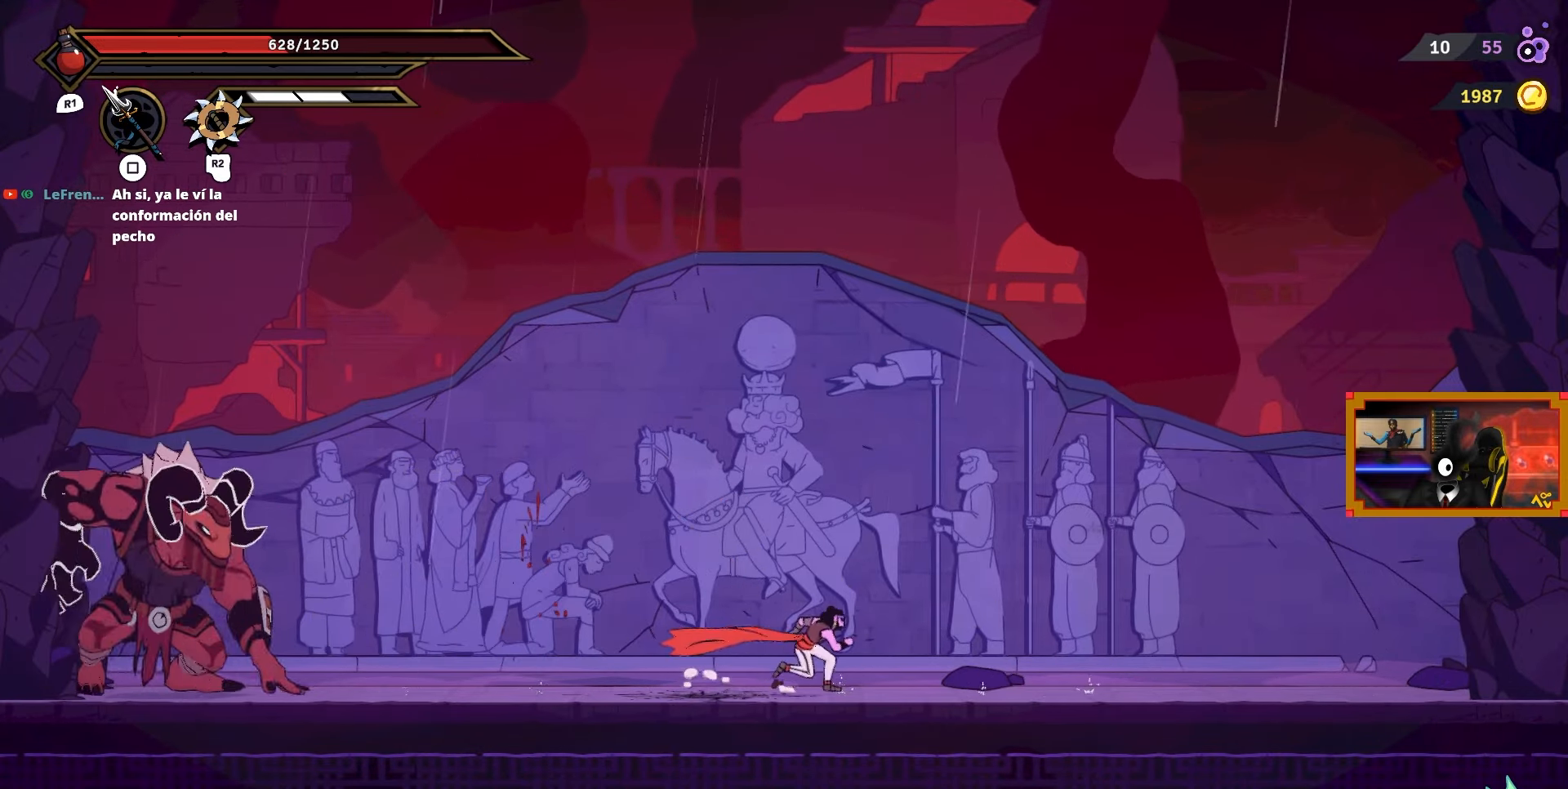
{"buttons": [], "right_stick": "center", "events": [[17, "CROSS", "down"], [183, "DPAD_RIGHT", "up"], [317, "CROSS", "up"], [350, "DPAD_UP", "down"], [400, "DPAD_UP", "up"]]}
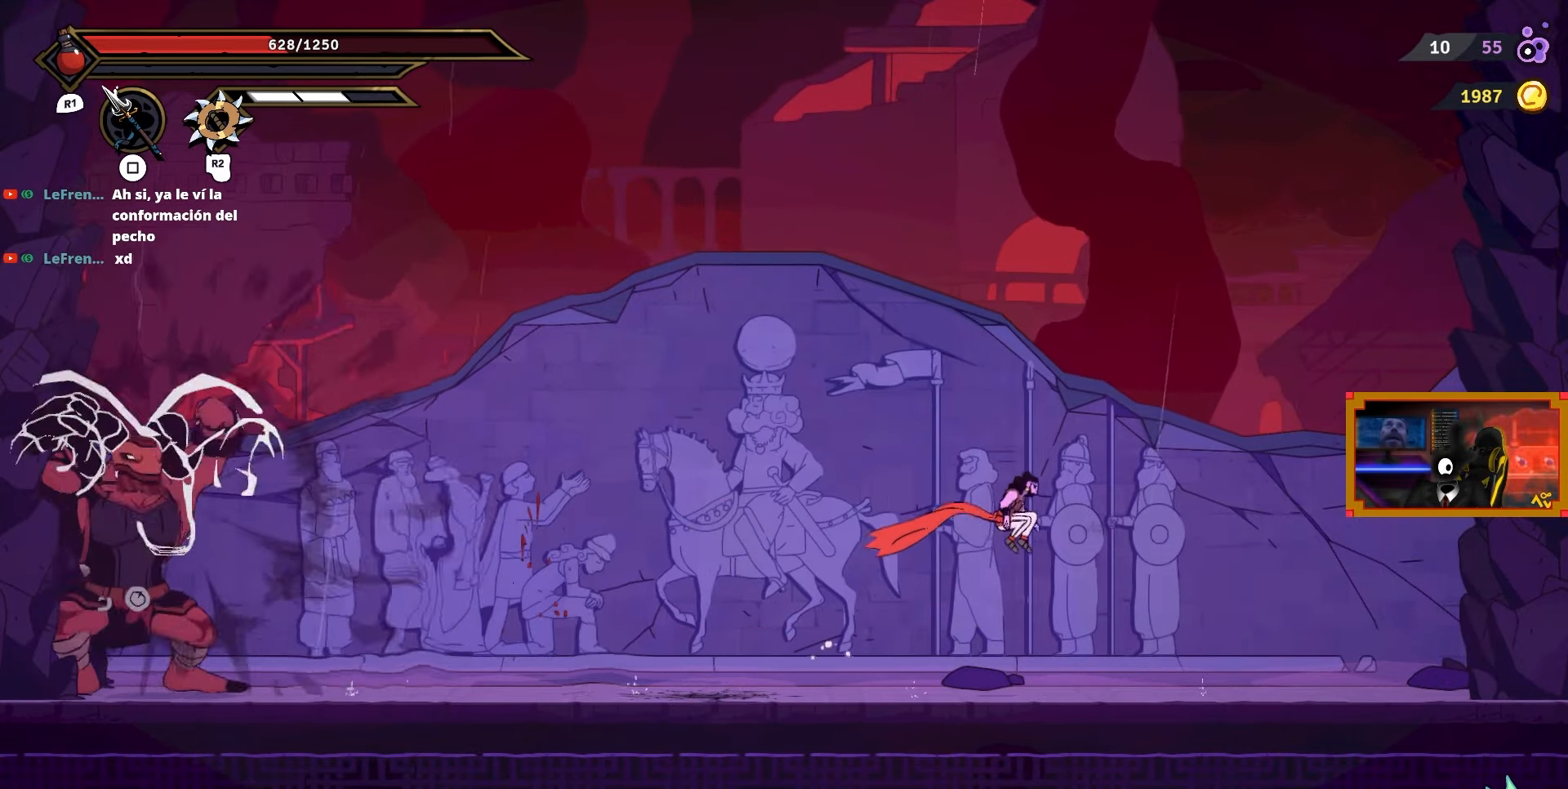
{"buttons": [], "right_stick": "center", "events": []}
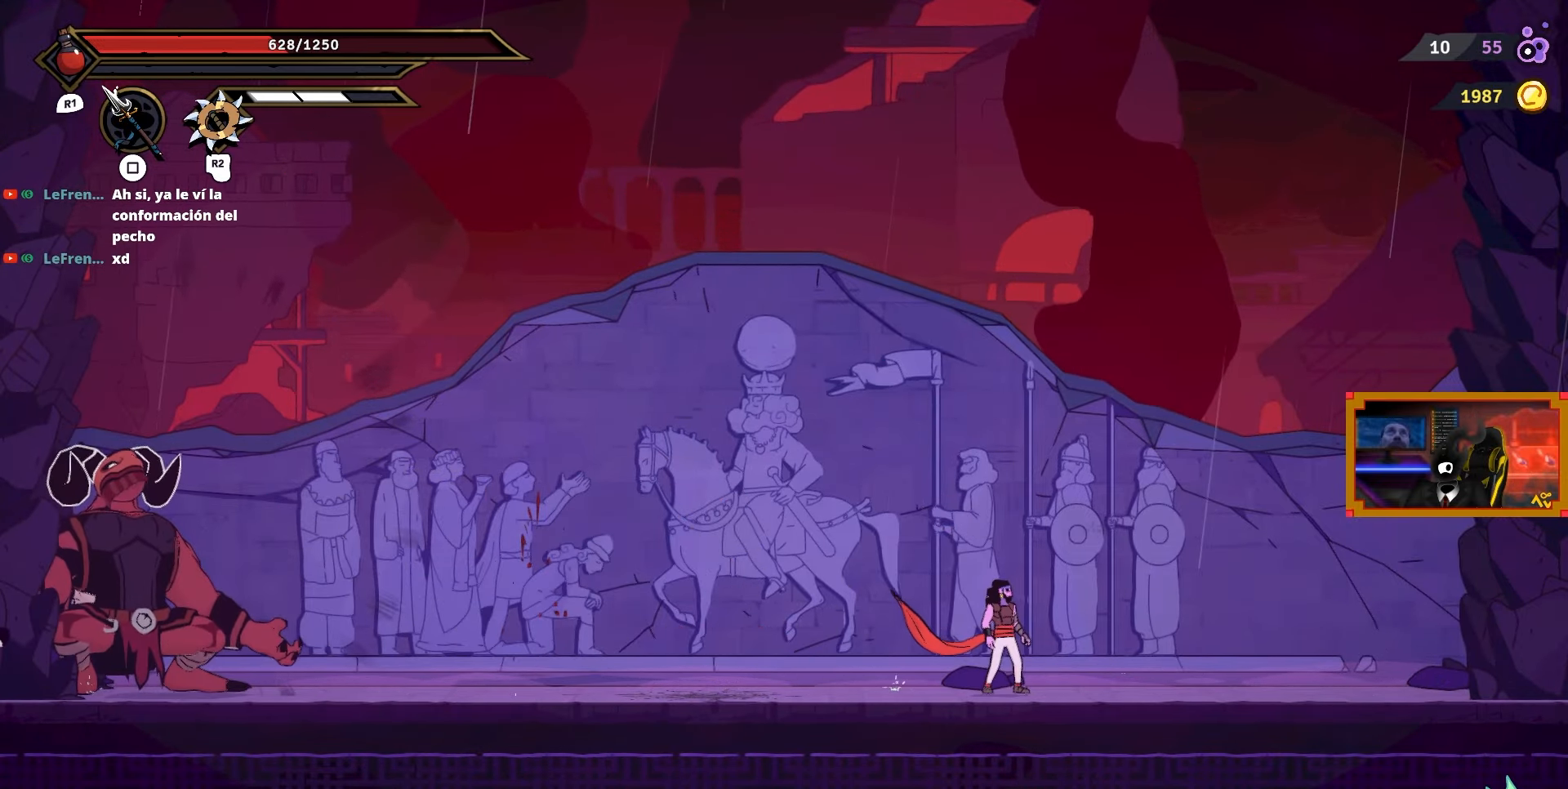
{"buttons": ["L2", "DPAD_UP", "DPAD_LEFT"], "right_stick": "center", "events": [[83, "CROSS", "down"], [300, "DPAD_LEFT", "down"], [367, "DPAD_UP", "down"], [383, "L2", "down"], [450, "CROSS", "up"]]}
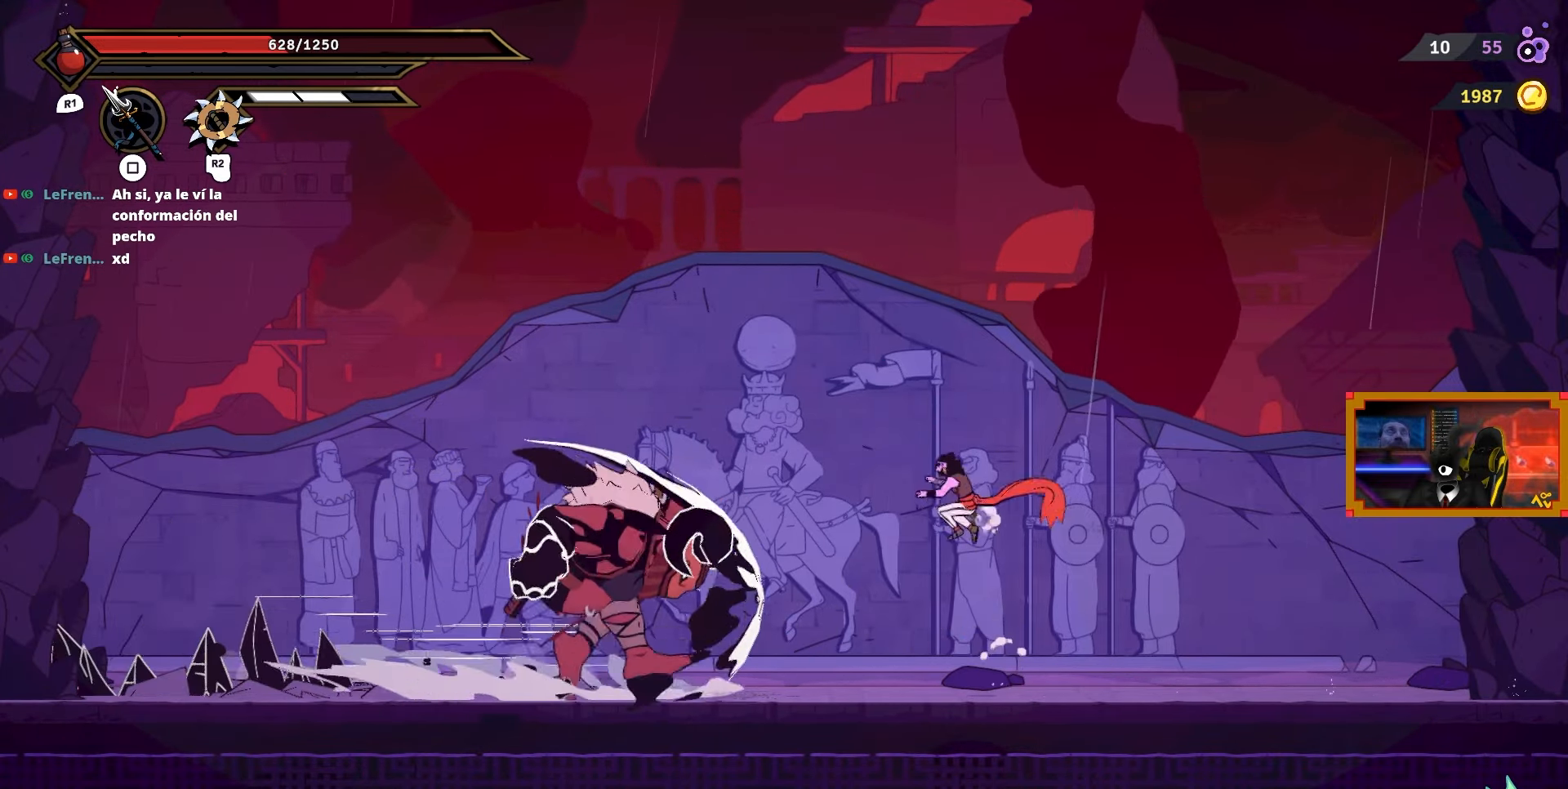
{"buttons": ["DPAD_LEFT"], "right_stick": "center", "events": [[167, "CROSS", "down"], [233, "DPAD_UP", "up"], [300, "L2", "up"], [333, "CROSS", "up"]]}
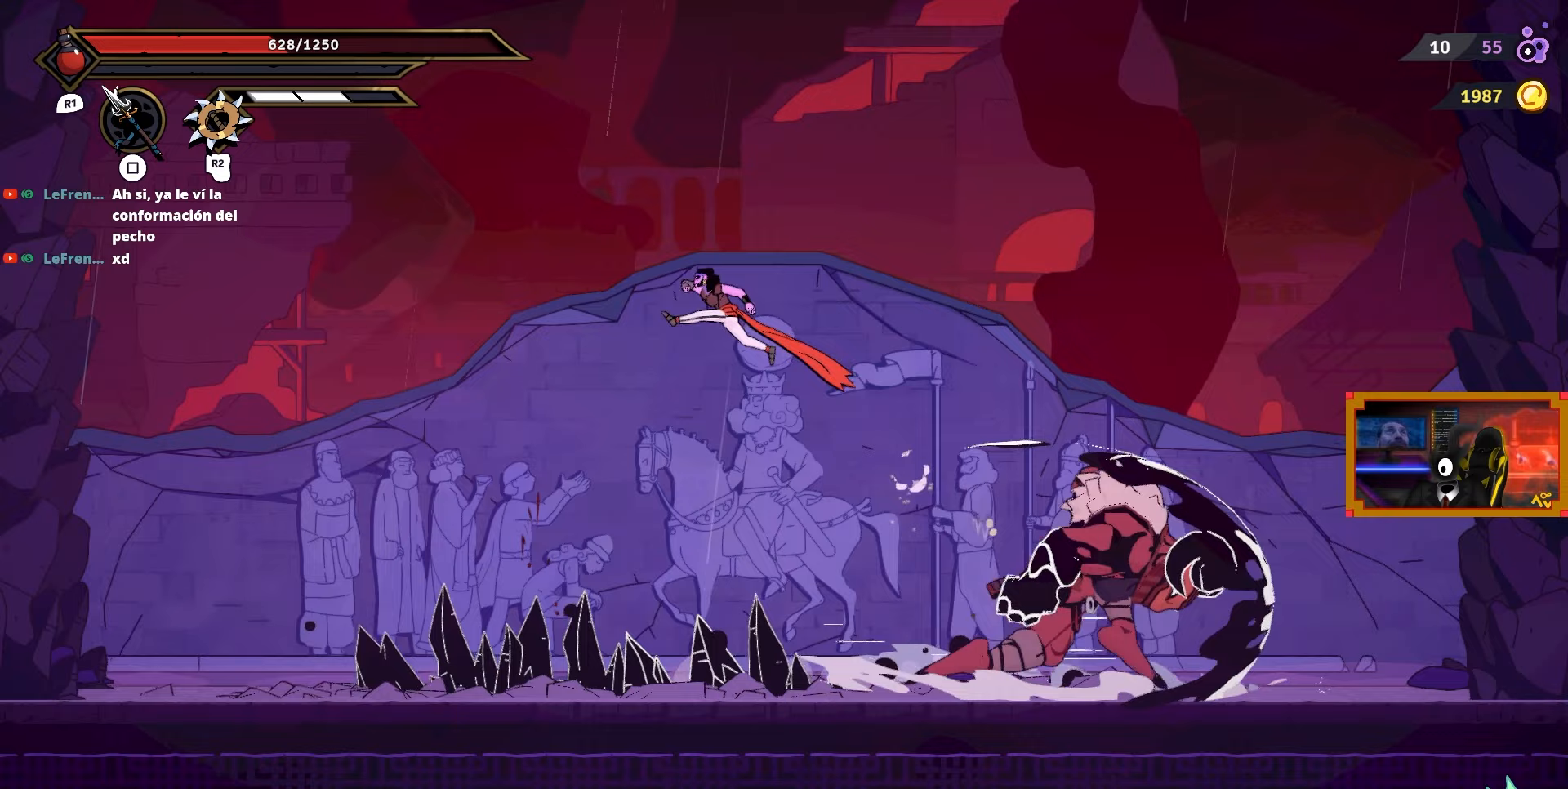
{"buttons": ["DPAD_LEFT"], "right_stick": "center", "events": [[150, "CIRCLE", "down"], [233, "CIRCLE", "up"]]}
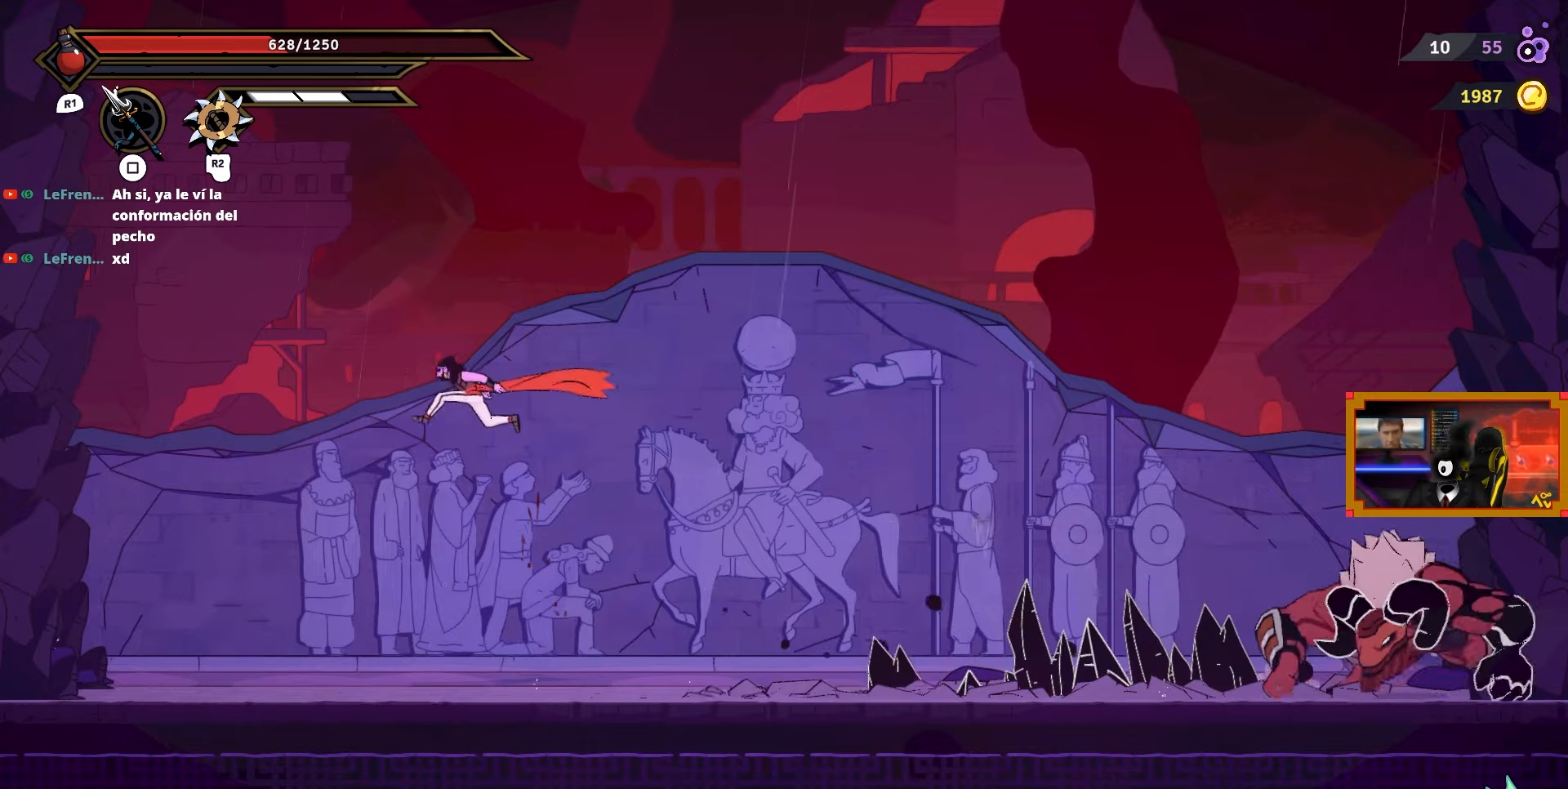
{"buttons": ["DPAD_RIGHT"], "right_stick": "center", "events": [[83, "DPAD_LEFT", "up"], [383, "DPAD_RIGHT", "down"]]}
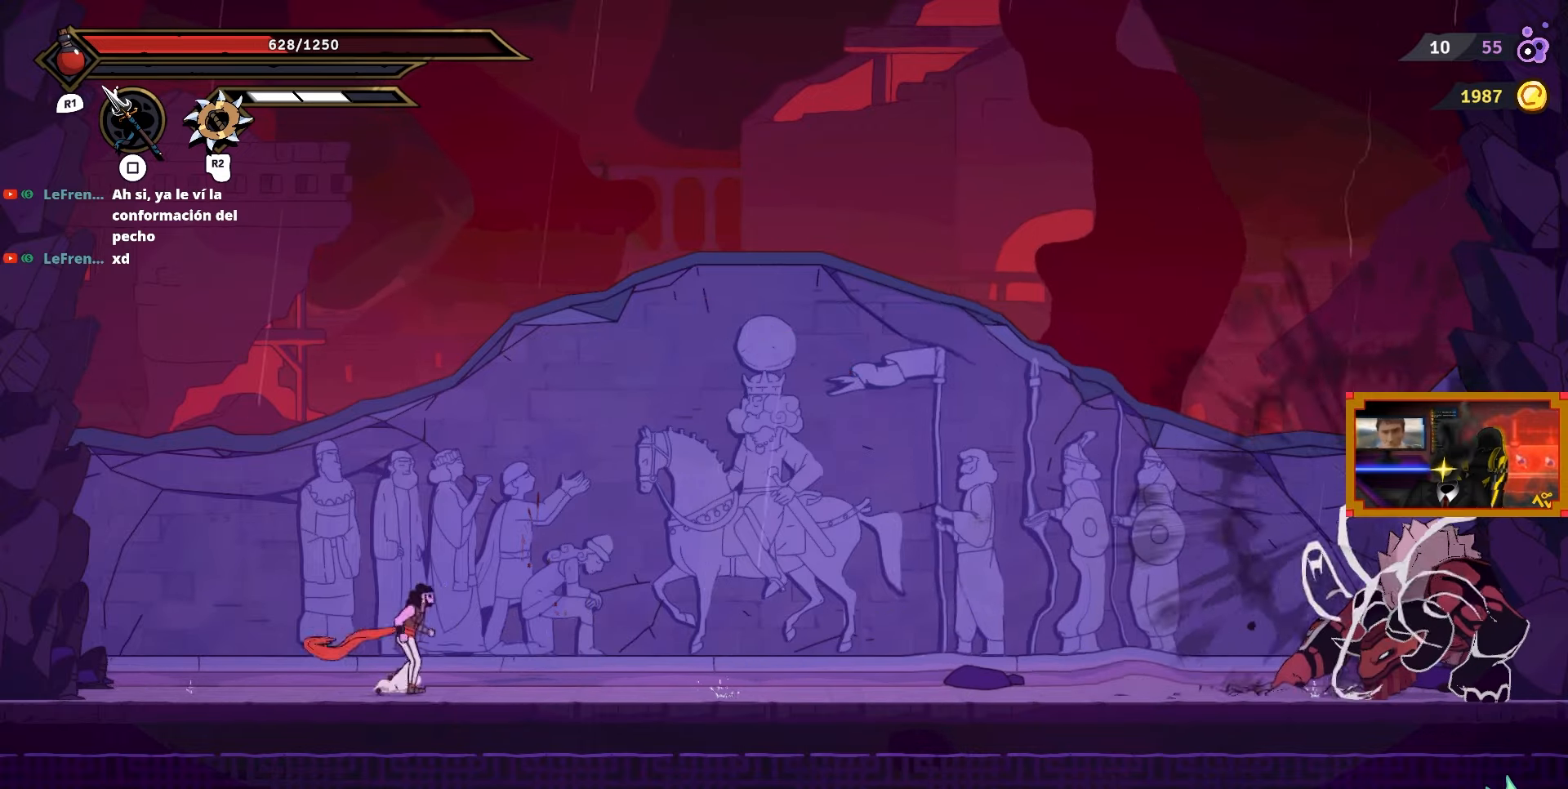
{"buttons": ["L2", "DPAD_UP", "DPAD_RIGHT"], "right_stick": "center", "events": [[17, "CROSS", "down"], [167, "DPAD_RIGHT", "up"], [200, "DPAD_UP", "down"], [250, "L2", "down"], [317, "CROSS", "up"], [400, "DPAD_RIGHT", "down"]]}
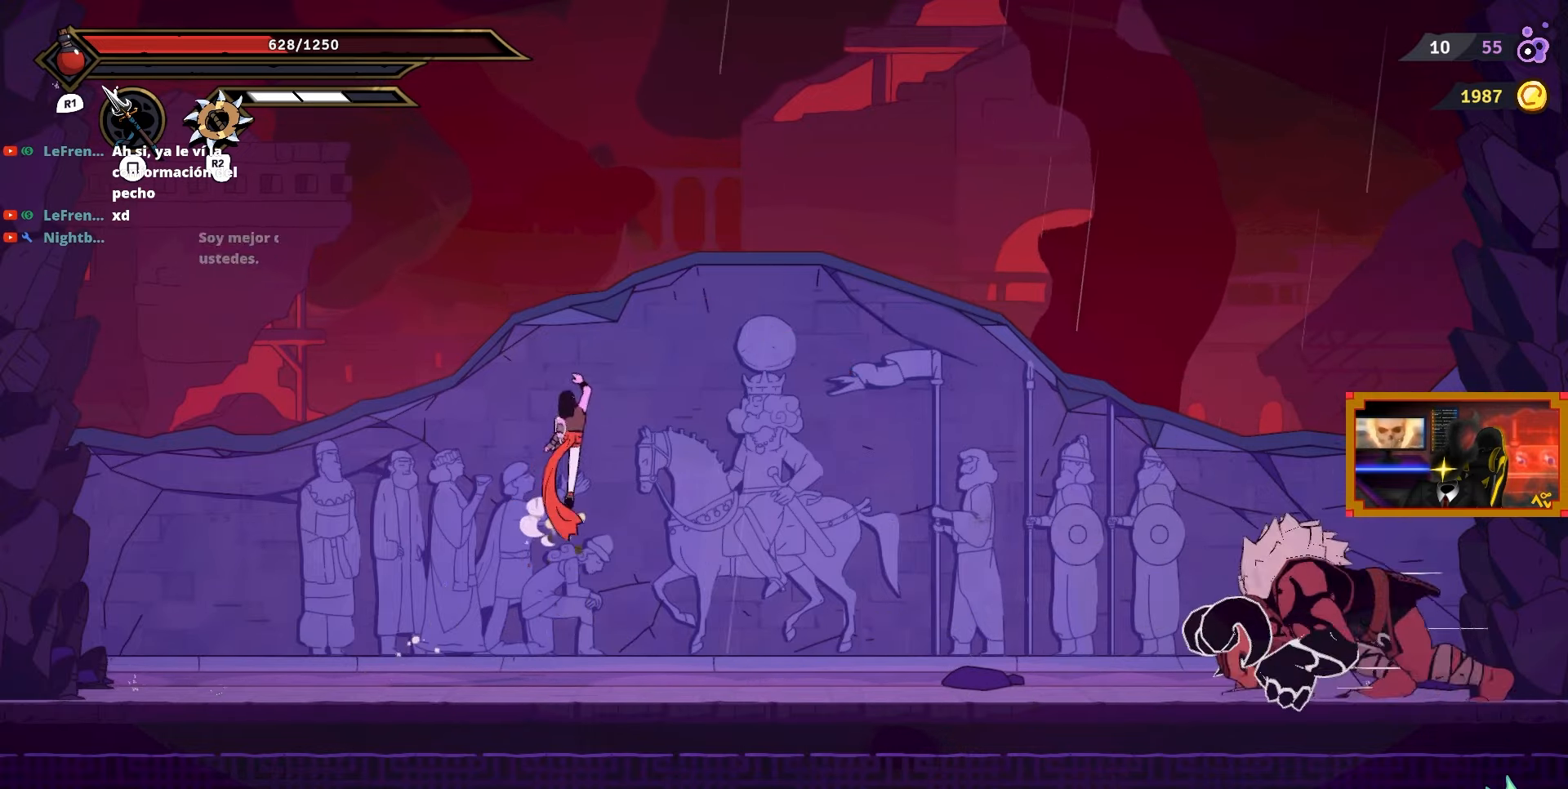
{"buttons": ["DPAD_RIGHT"], "right_stick": "center", "events": [[17, "DPAD_UP", "up"], [133, "CROSS", "down"], [200, "L2", "up"], [283, "CROSS", "up"]]}
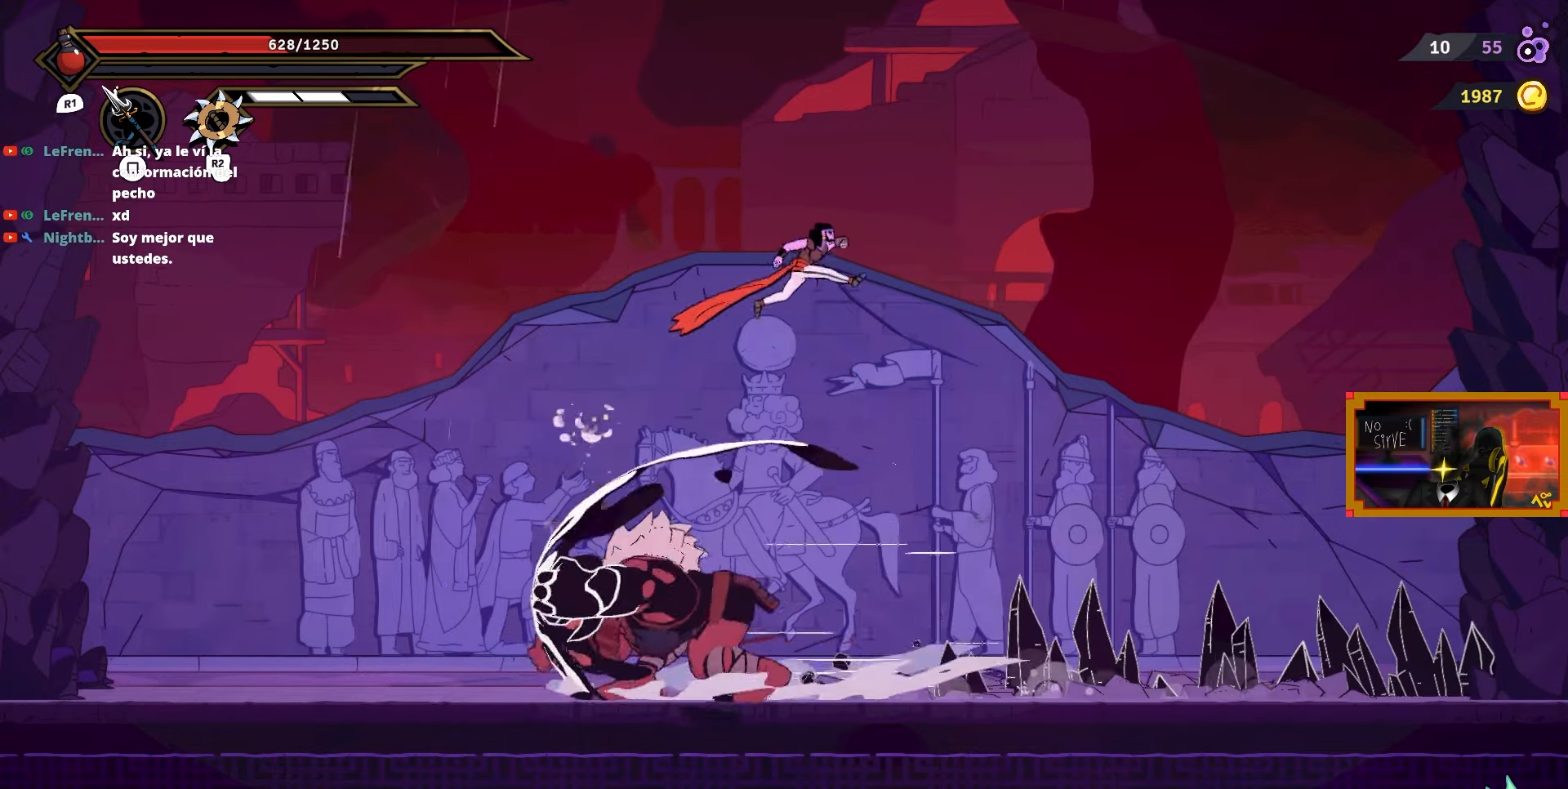
{"buttons": [], "right_stick": "center", "events": [[300, "CIRCLE", "down"], [367, "DPAD_RIGHT", "up"], [433, "CIRCLE", "up"]]}
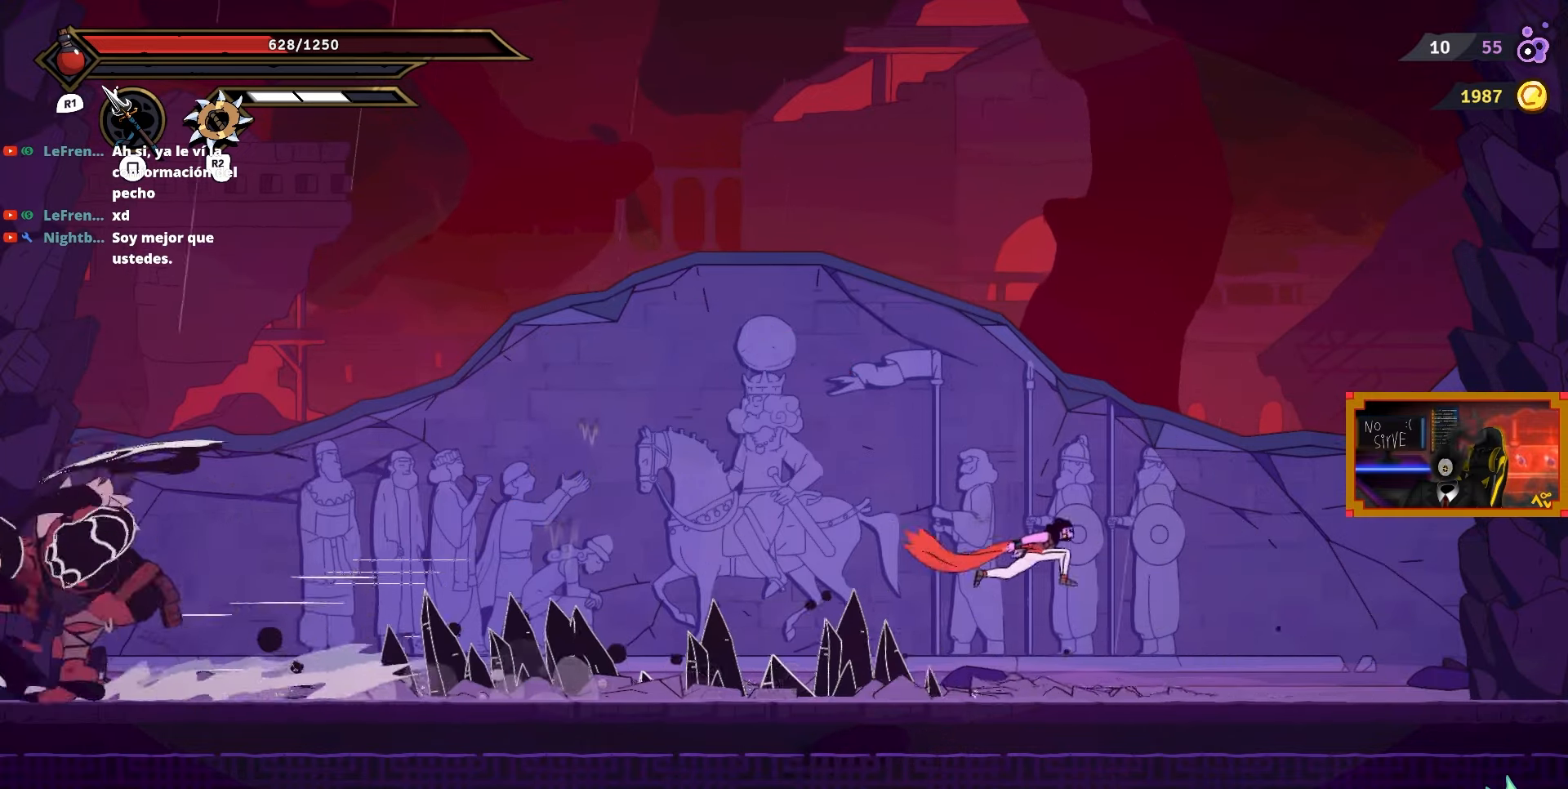
{"buttons": ["DPAD_LEFT"], "right_stick": "center", "events": [[17, "DPAD_LEFT", "down"]]}
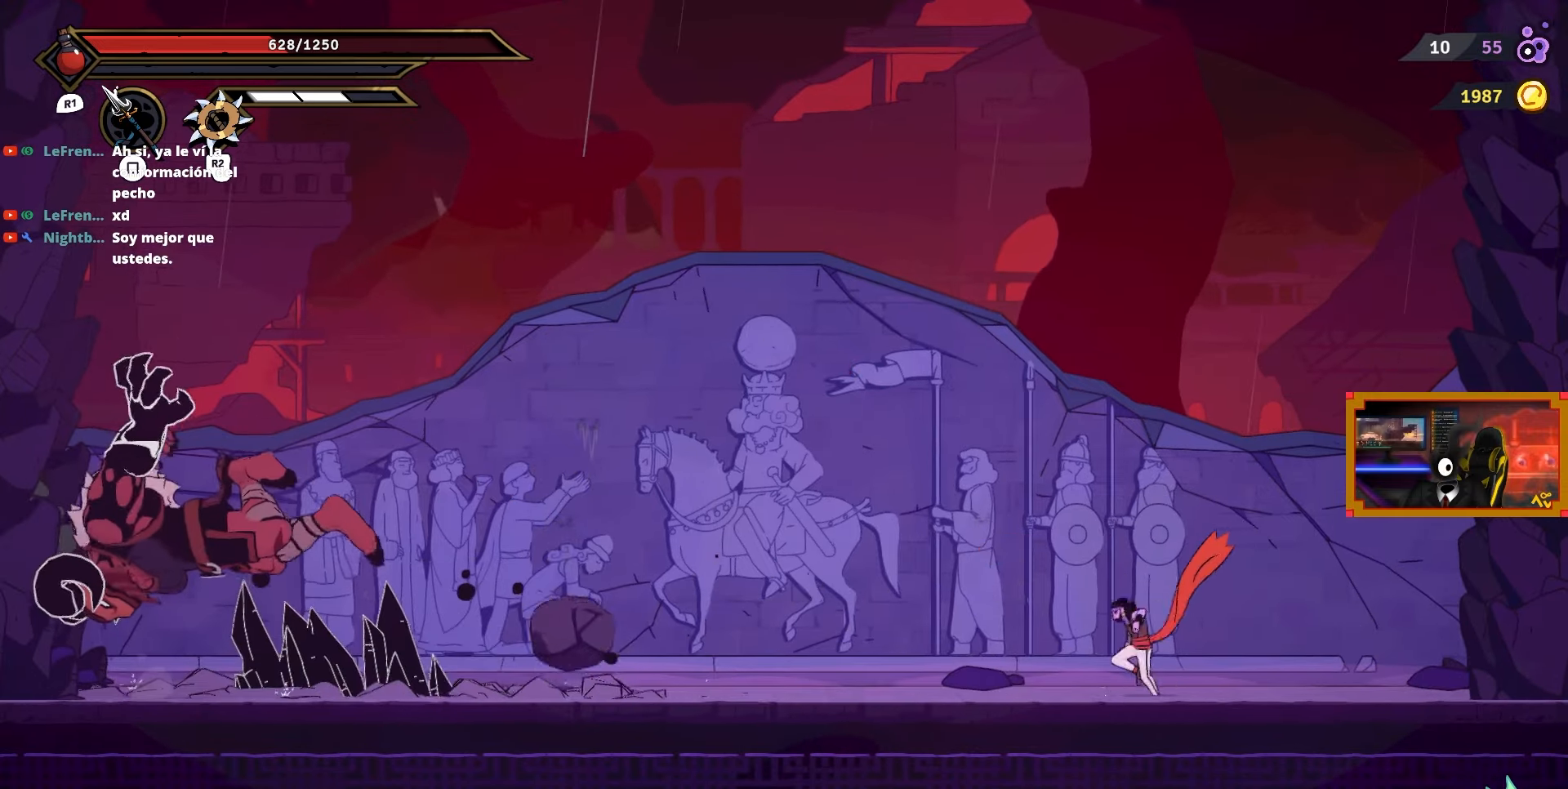
{"buttons": ["DPAD_LEFT"], "right_stick": "center", "events": []}
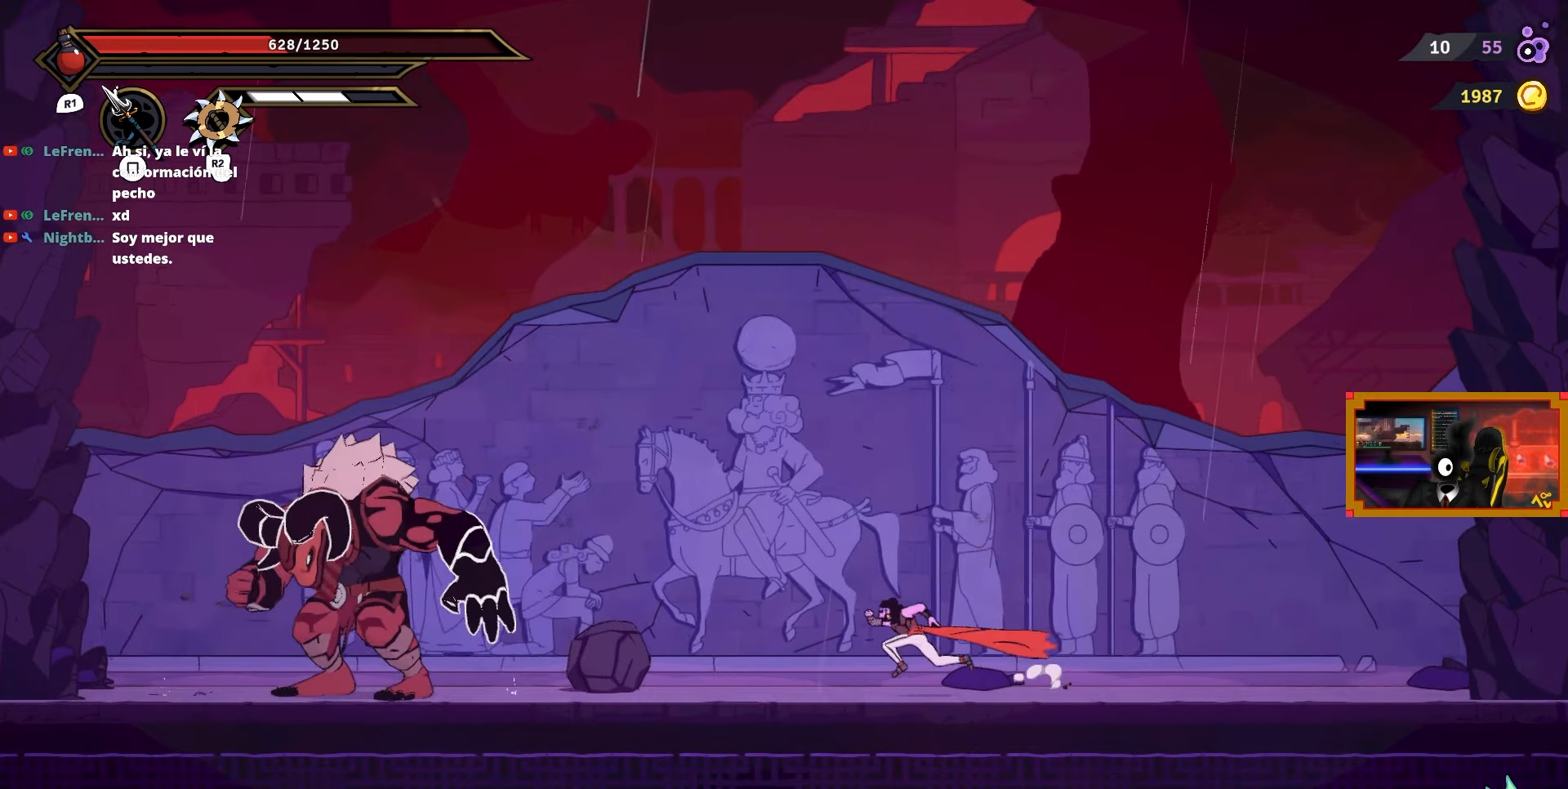
{"buttons": [], "right_stick": "center", "events": [[133, "R2", "down"], [200, "DPAD_LEFT", "up"], [267, "R2", "up"]]}
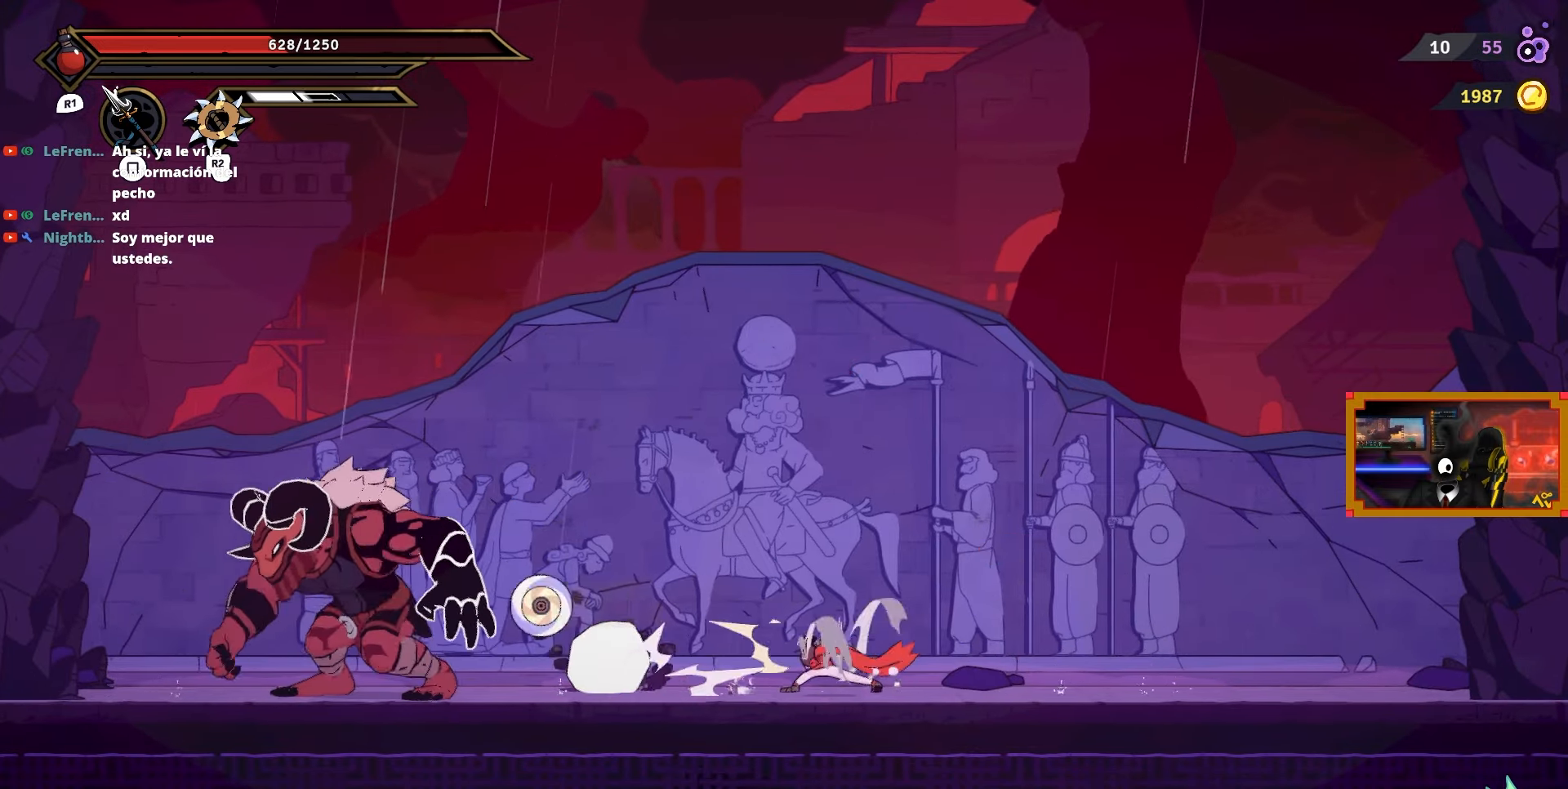
{"buttons": ["CROSS", "L2", "DPAD_UP", "DPAD_LEFT"], "right_stick": "center", "events": [[83, "CROSS", "down"], [233, "DPAD_UP", "down"], [333, "L2", "down"], [367, "CROSS", "up"], [417, "DPAD_LEFT", "down"], [483, "CROSS", "down"]]}
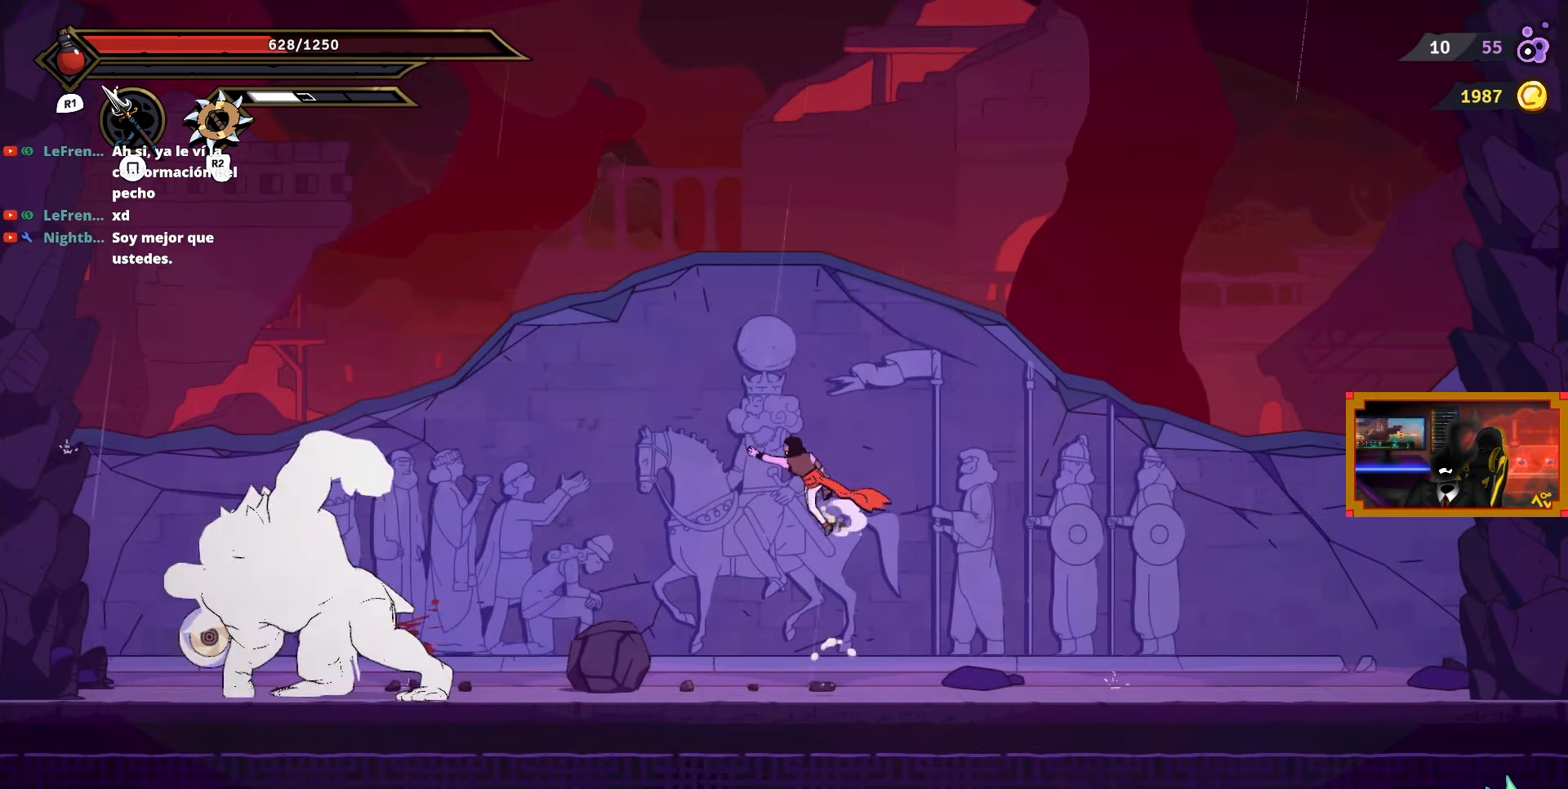
{"buttons": ["DPAD_LEFT"], "right_stick": "center", "events": [[117, "DPAD_UP", "up"], [133, "CROSS", "up"], [133, "L2", "up"]]}